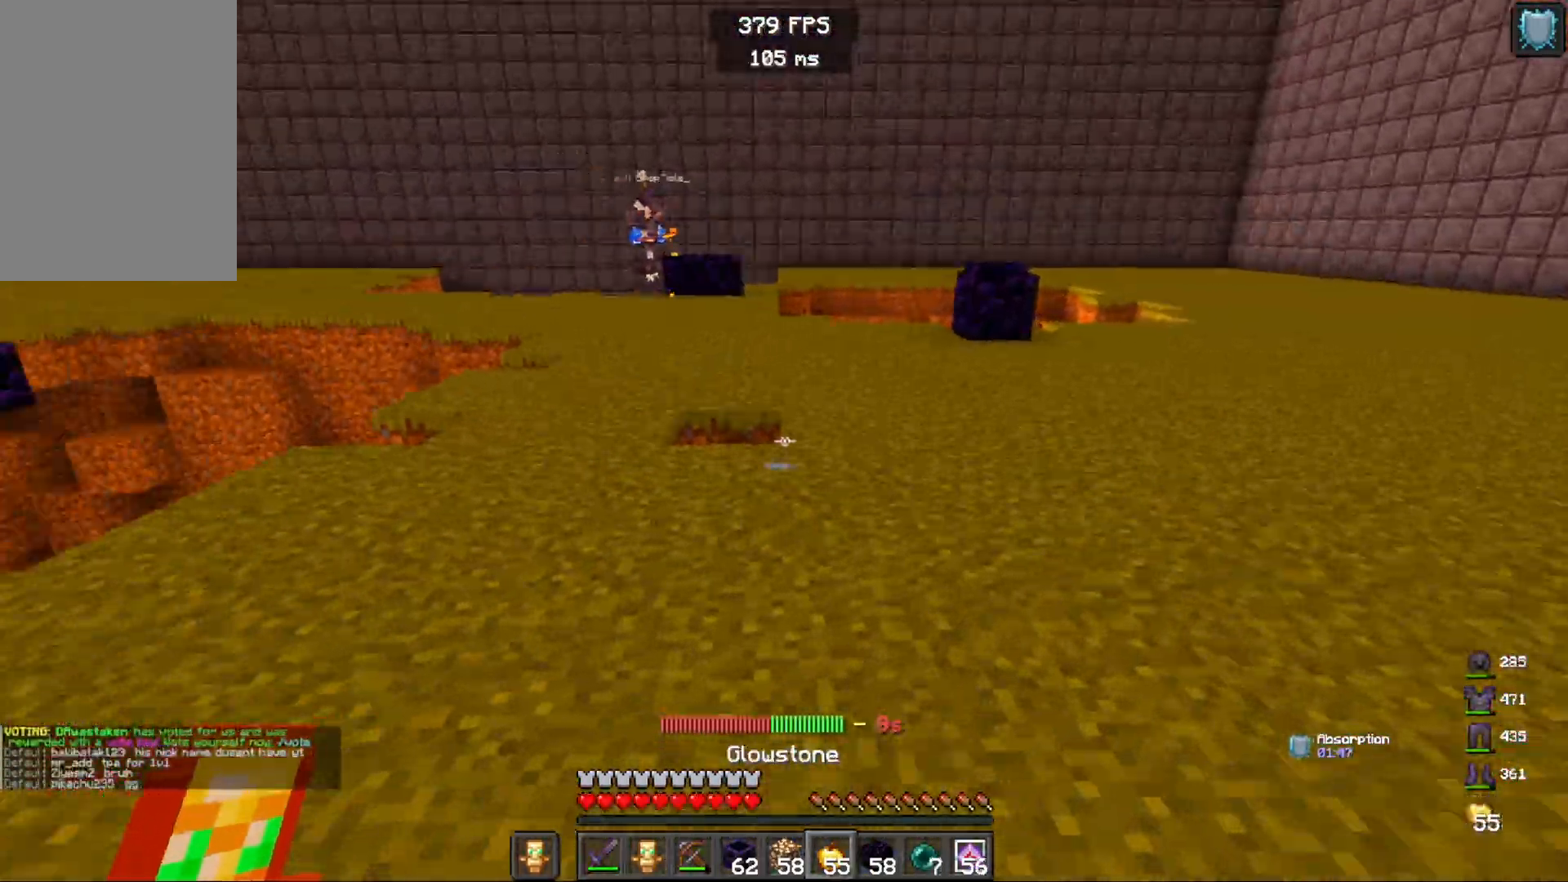
Gameplay with keyboard and mouse; each line is a JSON object with the keys and mouse buttons held at the frame after it. "events" lists presses ("down") and releases ("up") of "a", "d", "s", "space", "w", "mouse_left" and "mouse_right" between this image and that frame as [ms after this image, input, new state], when the widget could be followed in between. "mouse_left", "mouse_right" = the "left", "right" buttons of the "mouse" list. No other keys are recorded. Fast repeated clicks can show as one long hold. Mouse movement is not recorded.
{"keys": ["d", "s"], "mouse": [], "events": [[233, "s", "down"]]}
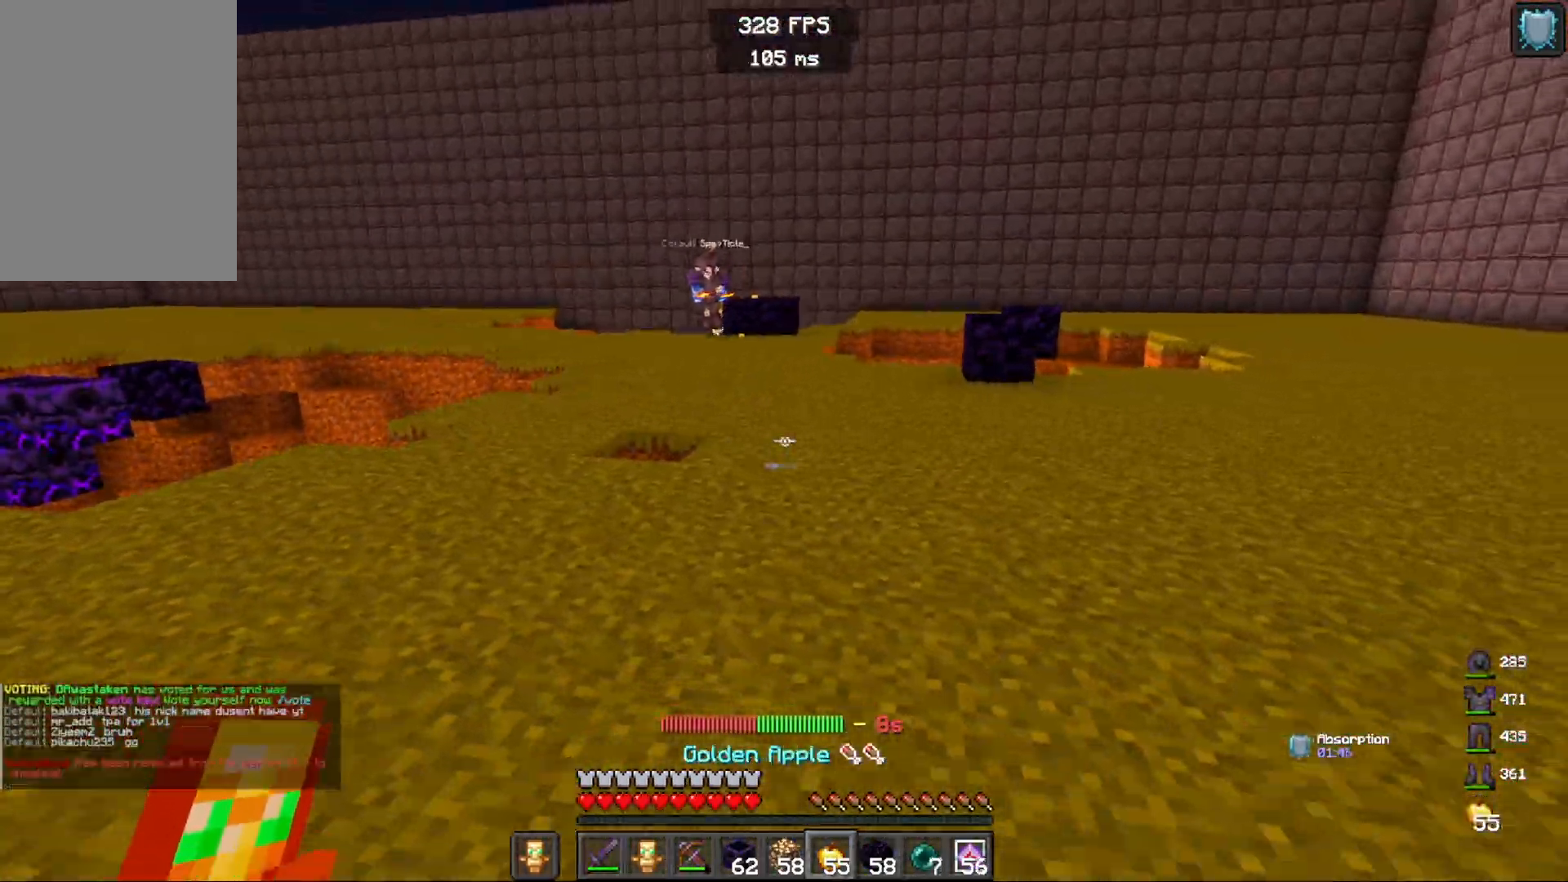
{"keys": ["d"], "mouse": ["right"], "events": [[233, "mouse_right", "down"], [267, "s", "up"]]}
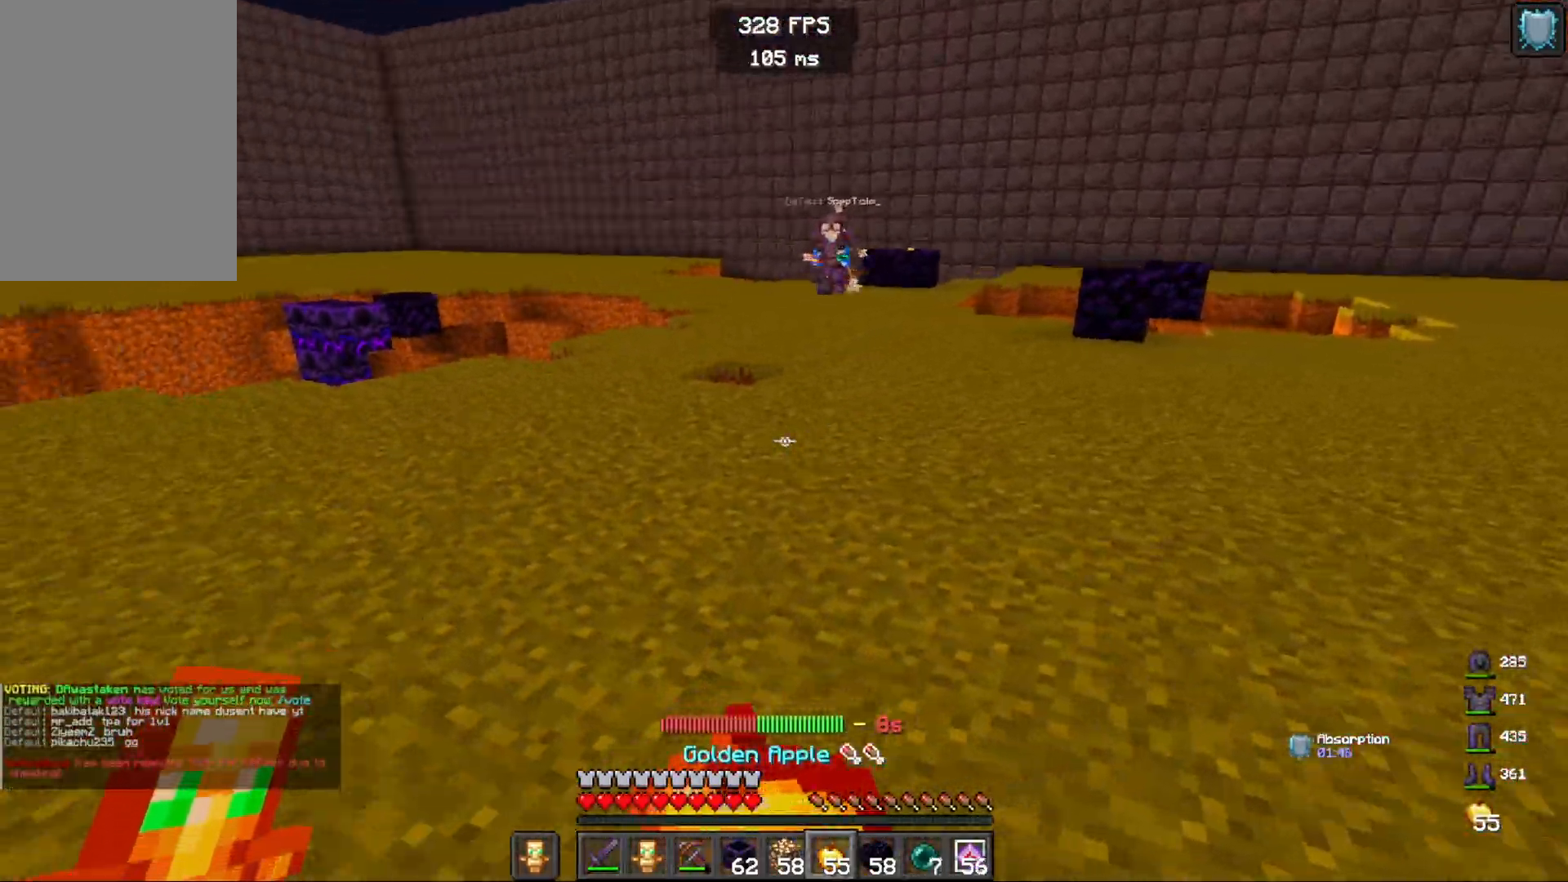
{"keys": ["d"], "mouse": ["right"], "events": []}
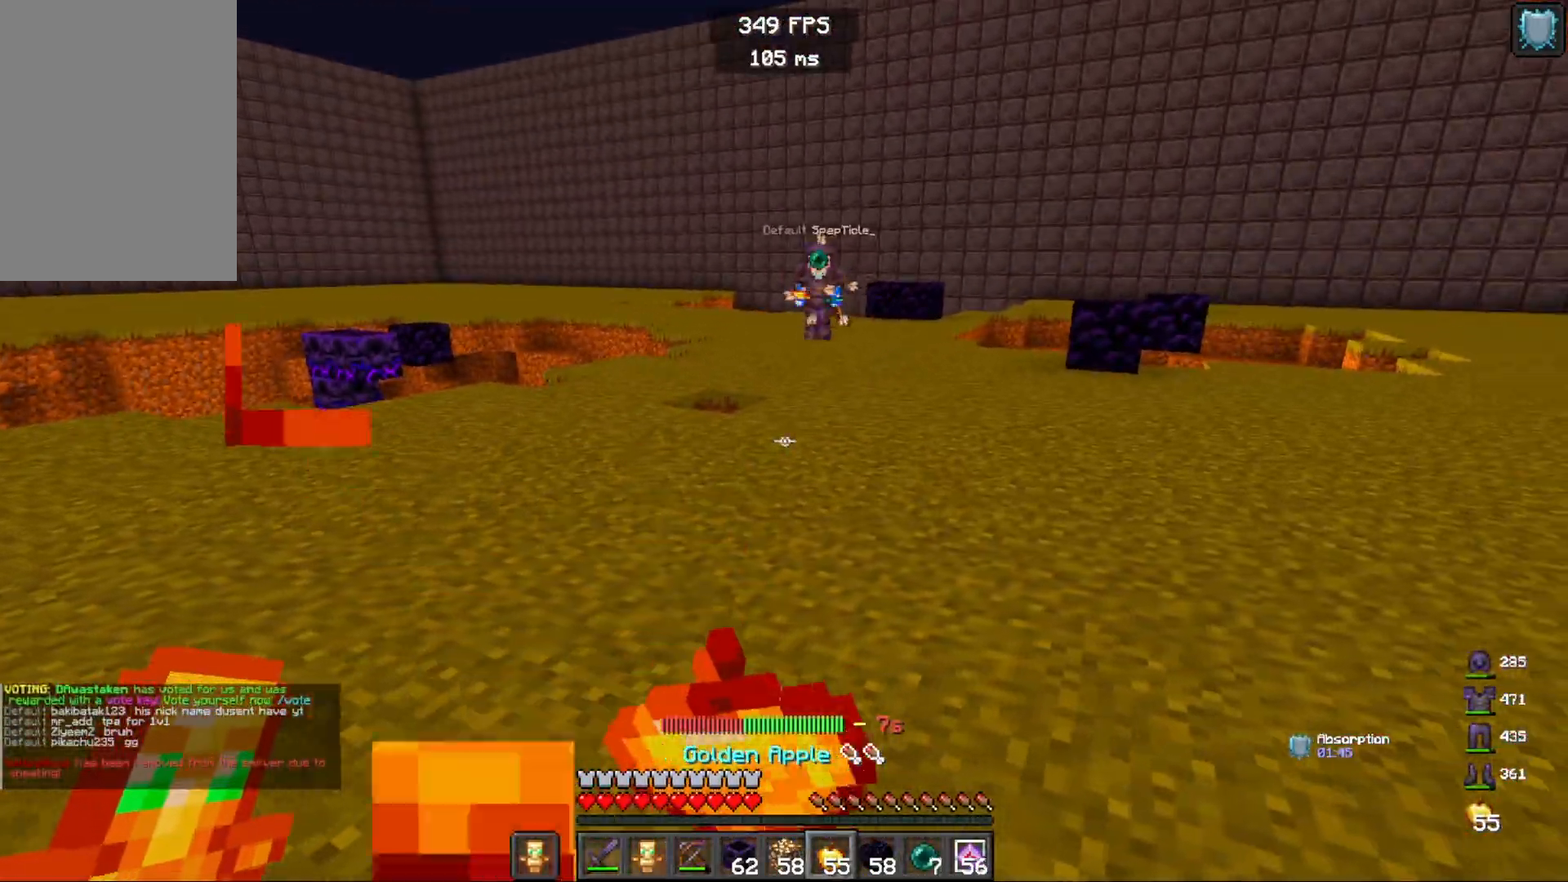
{"keys": ["d"], "mouse": ["right"], "events": []}
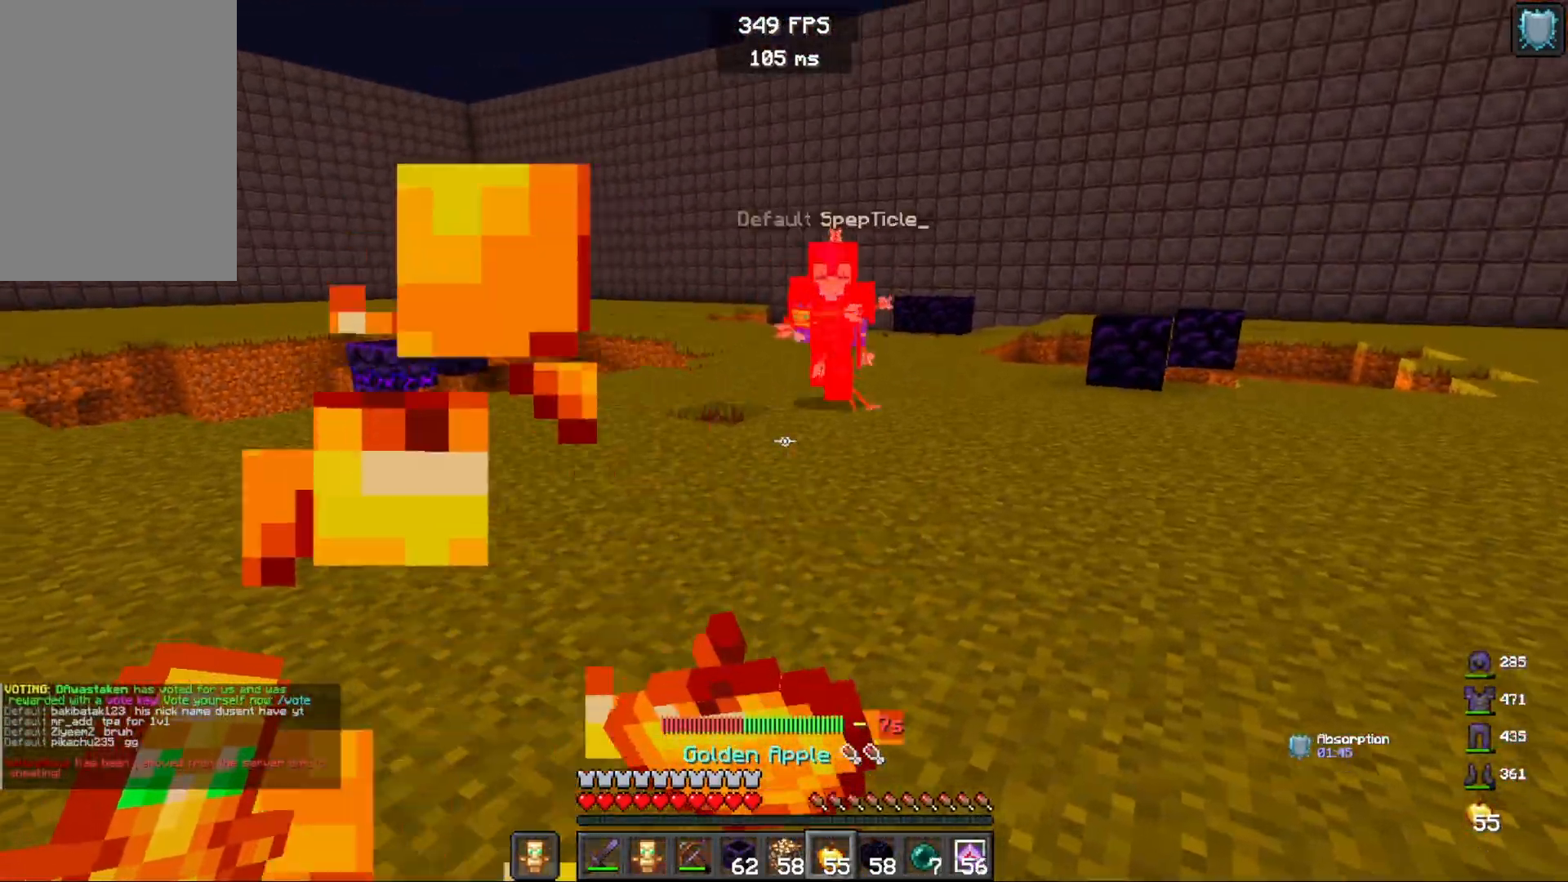
{"keys": ["d"], "mouse": ["right"], "events": []}
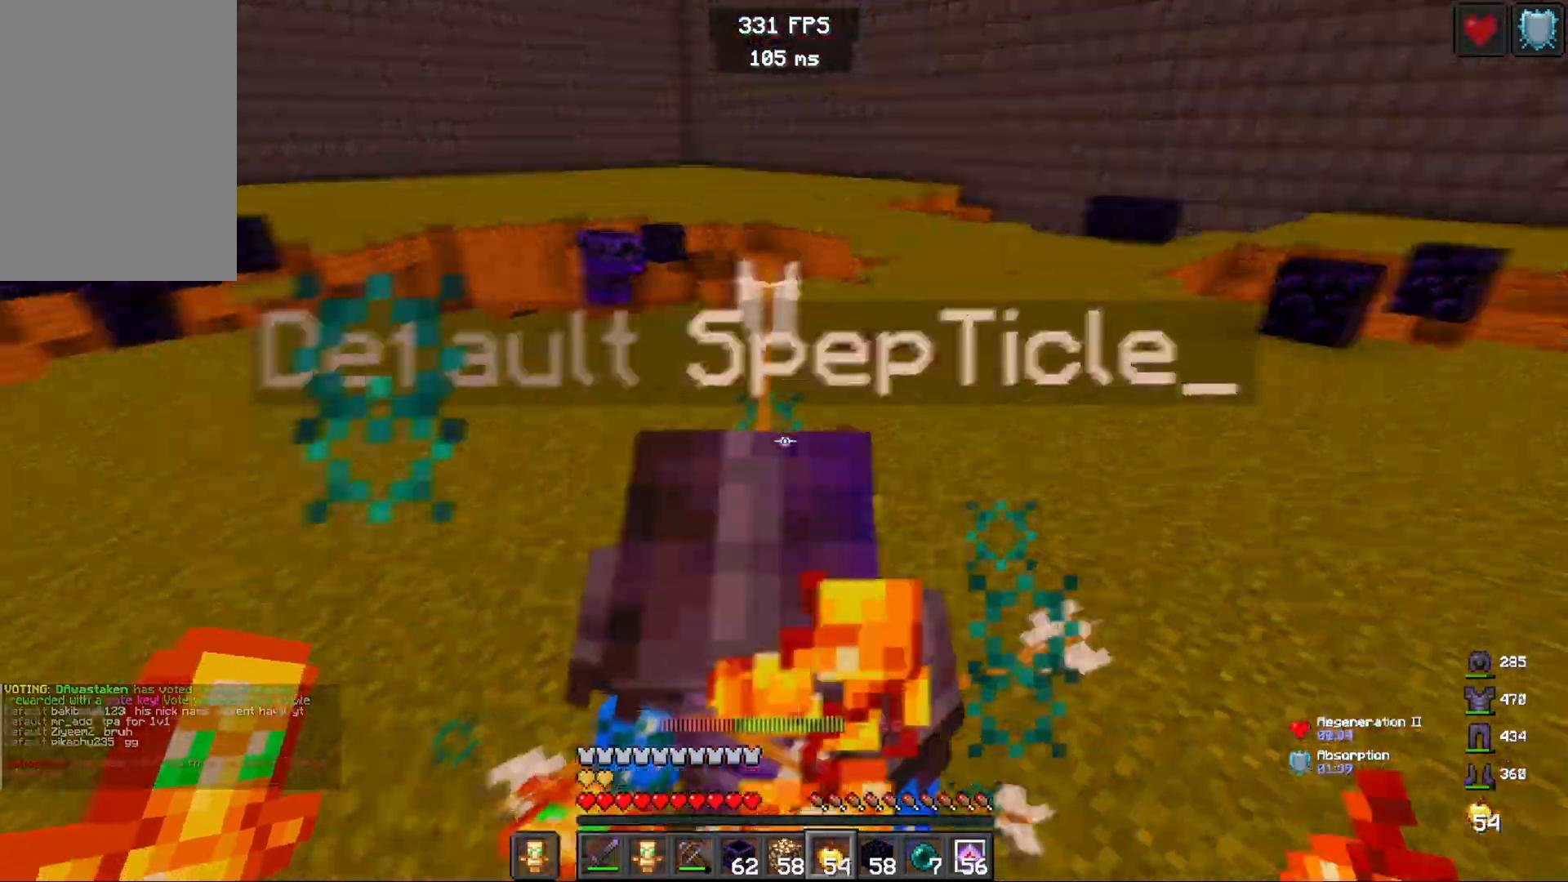
{"keys": ["d", "s"], "mouse": ["right"], "events": [[433, "s", "down"]]}
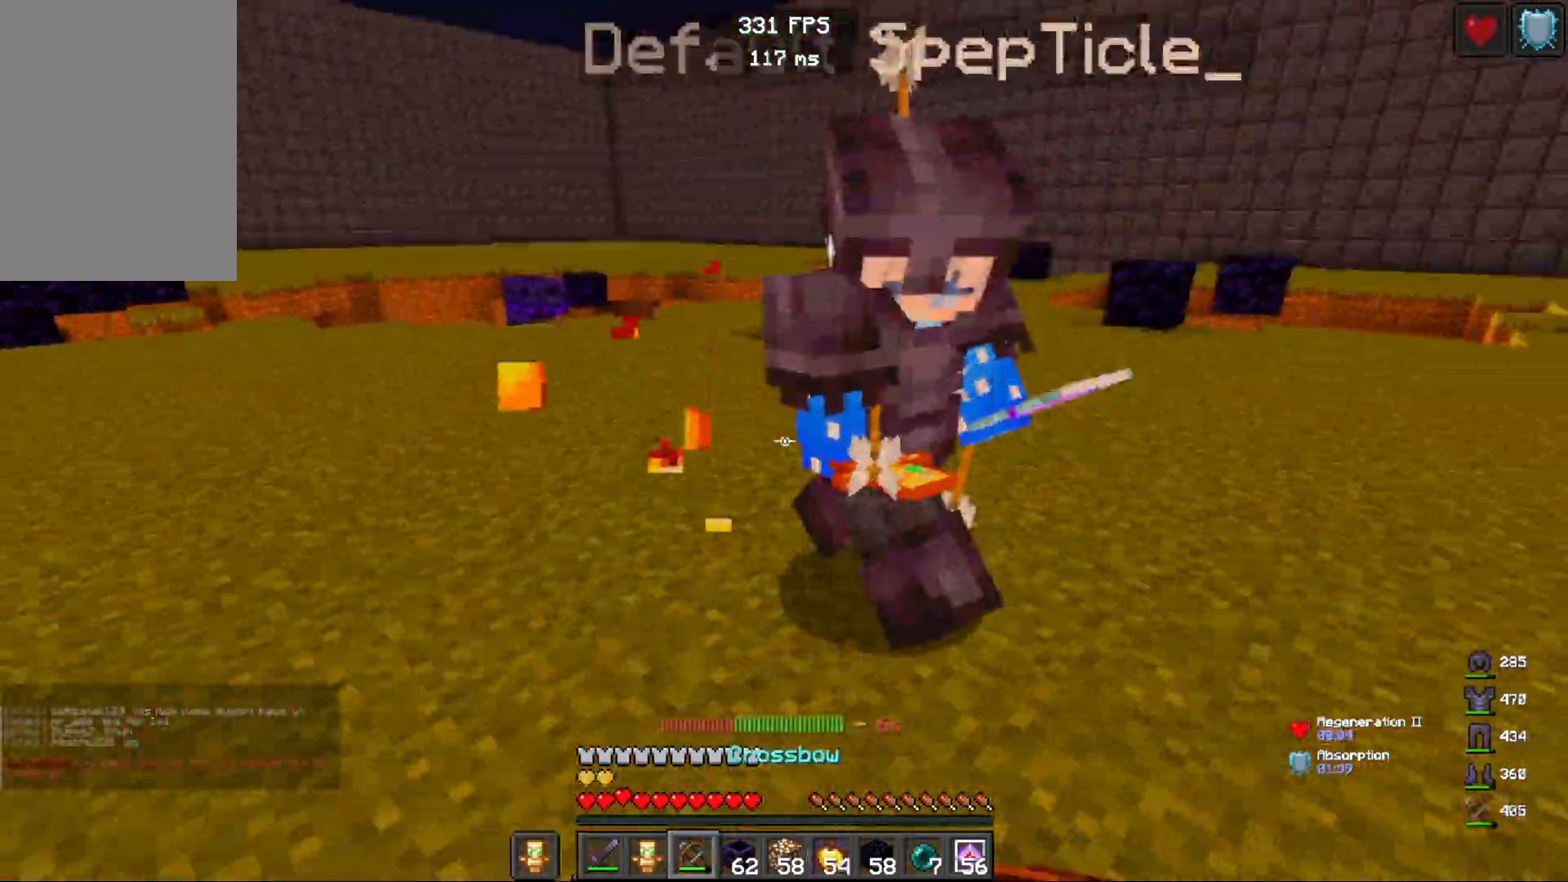
{"keys": ["a", "s"], "mouse": [], "events": [[100, "mouse_right", "up"], [217, "mouse_right", "down"], [250, "a", "down"], [317, "d", "up"], [367, "mouse_right", "up"]]}
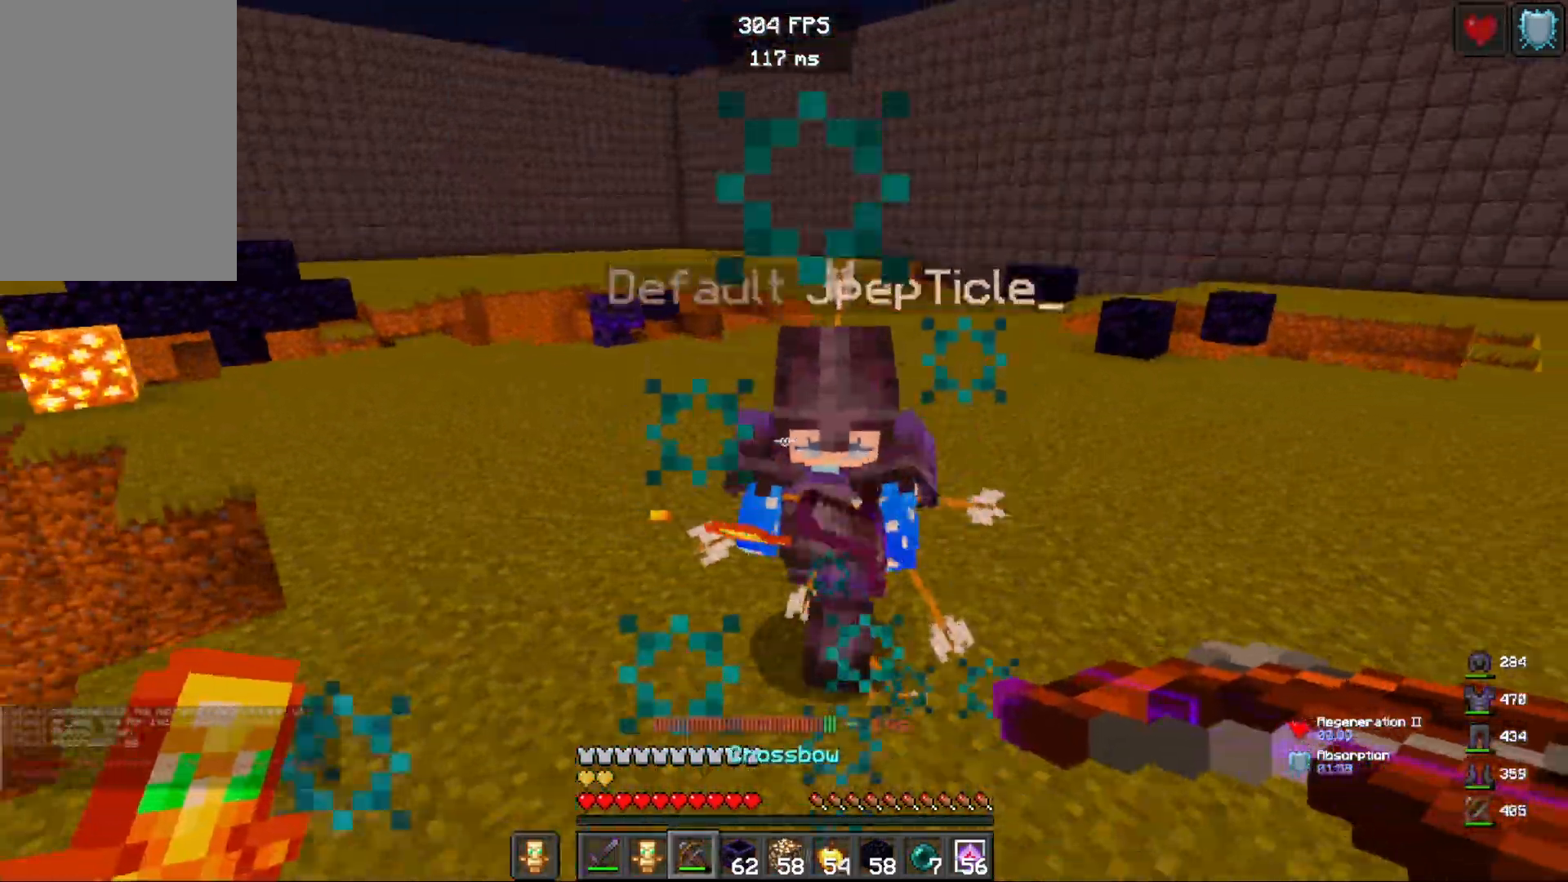
{"keys": ["a", "s"], "mouse": ["right"], "events": [[250, "s", "up"], [300, "mouse_right", "down"], [483, "s", "down"]]}
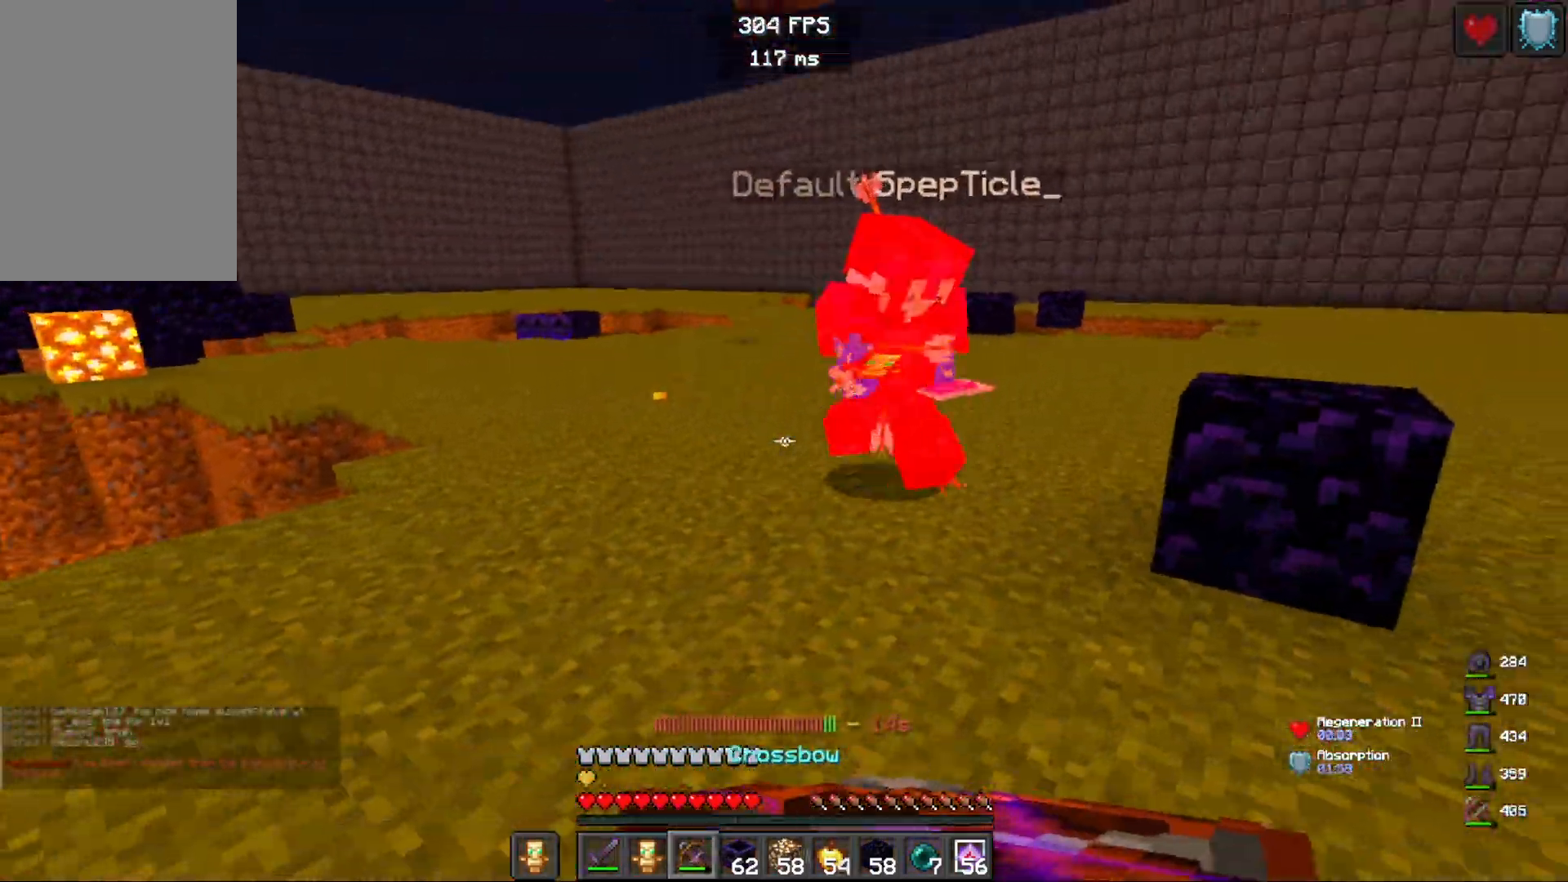
{"keys": ["a", "s"], "mouse": ["right"], "events": [[433, "mouse_right", "up"], [467, "mouse_right", "down"]]}
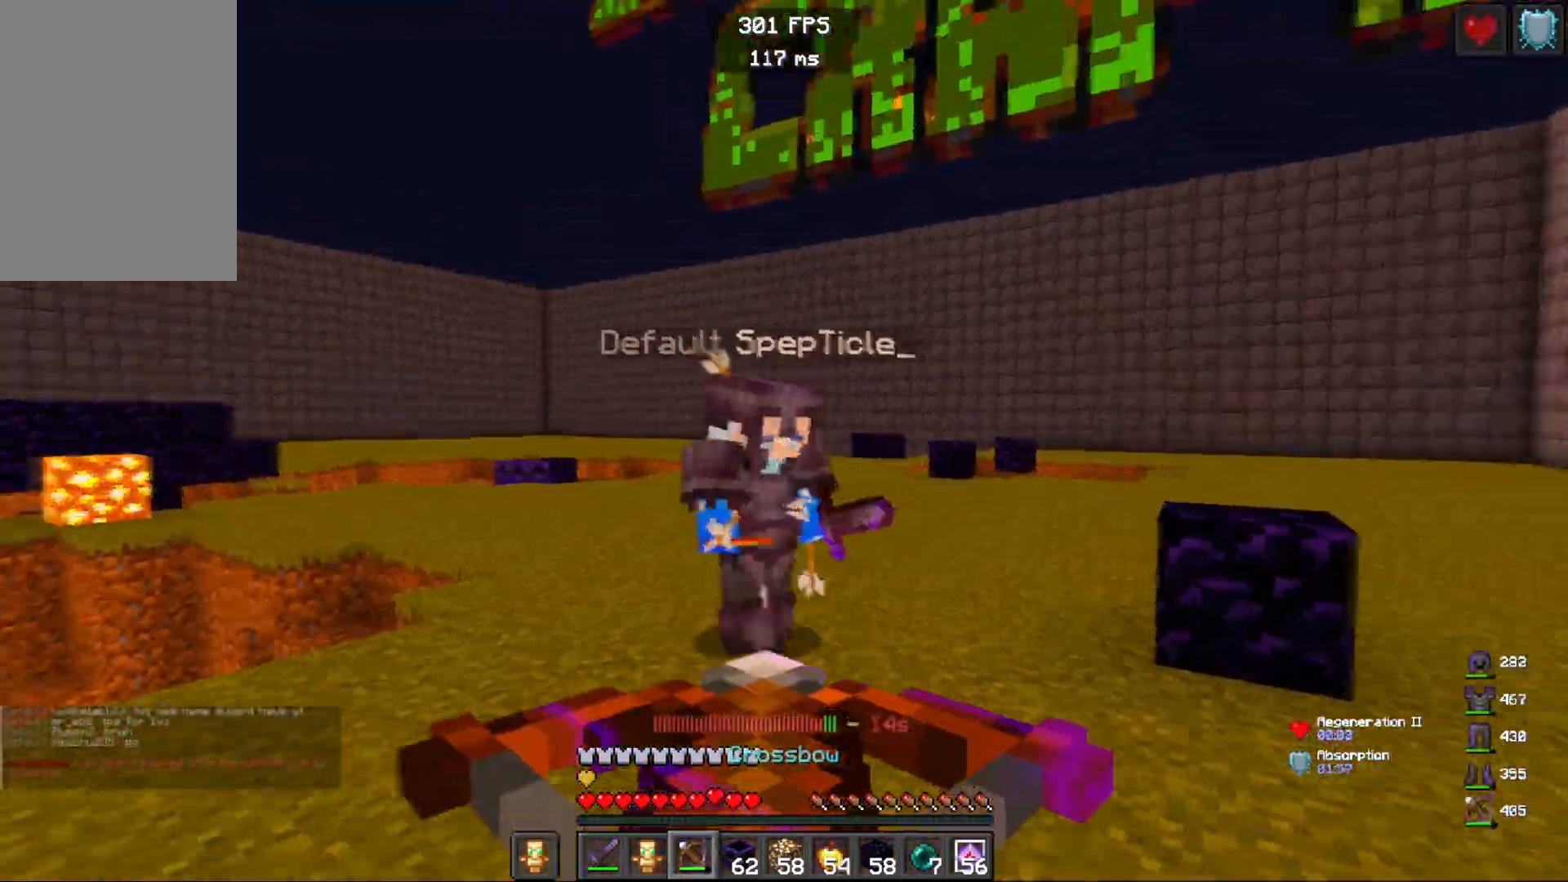
{"keys": ["a"], "mouse": ["right"], "events": [[133, "s", "up"], [183, "mouse_right", "up"], [500, "mouse_right", "down"]]}
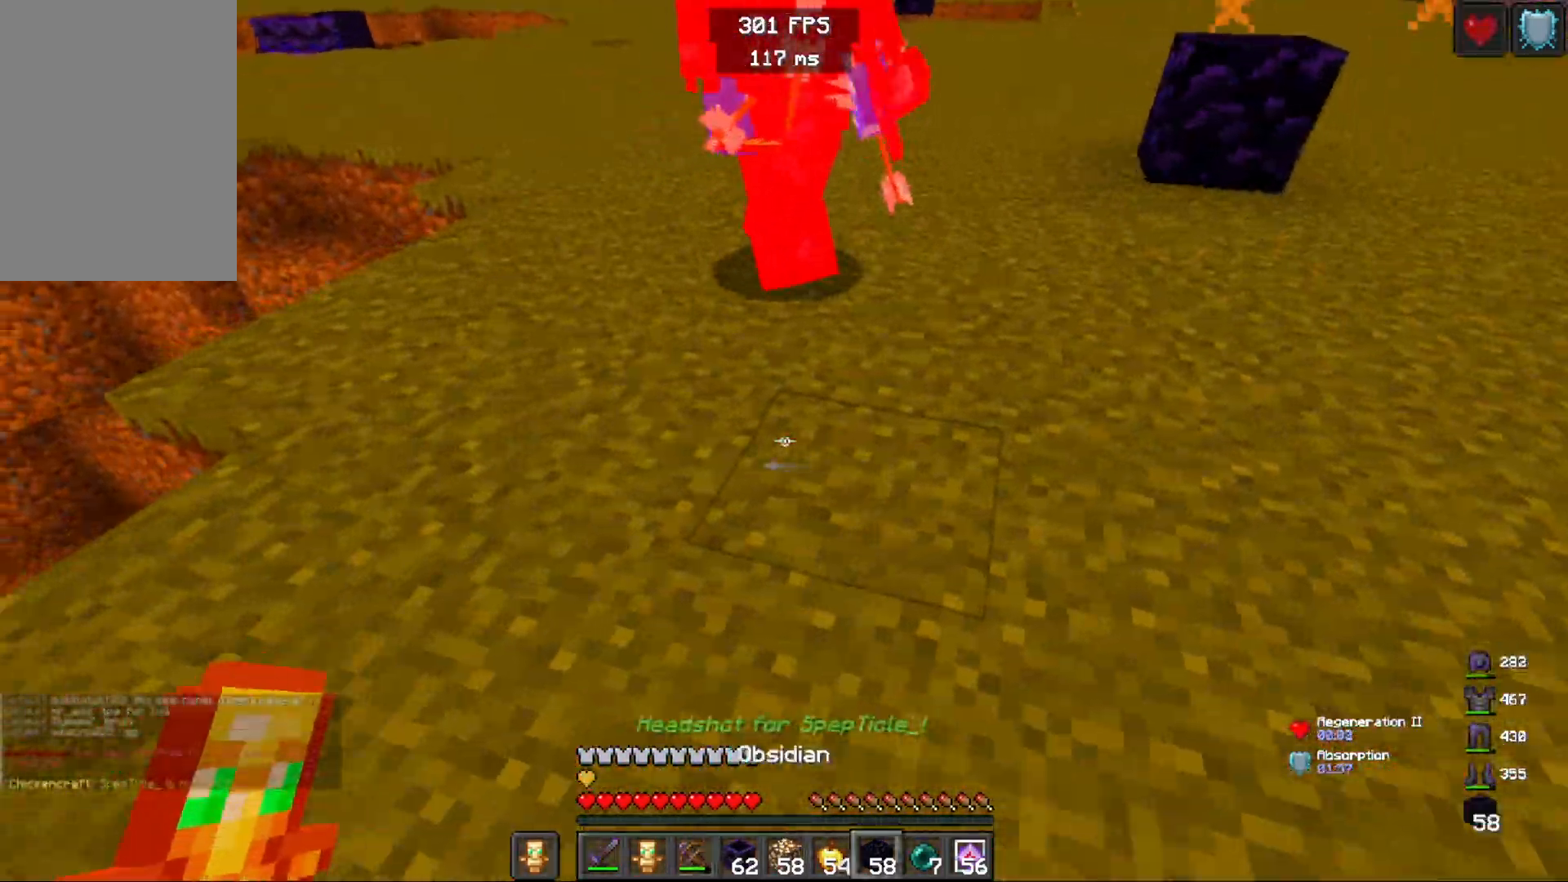
{"keys": [], "mouse": ["left"], "events": [[17, "w", "down"], [167, "mouse_right", "up"], [350, "mouse_left", "down"], [417, "w", "up"], [433, "a", "up"]]}
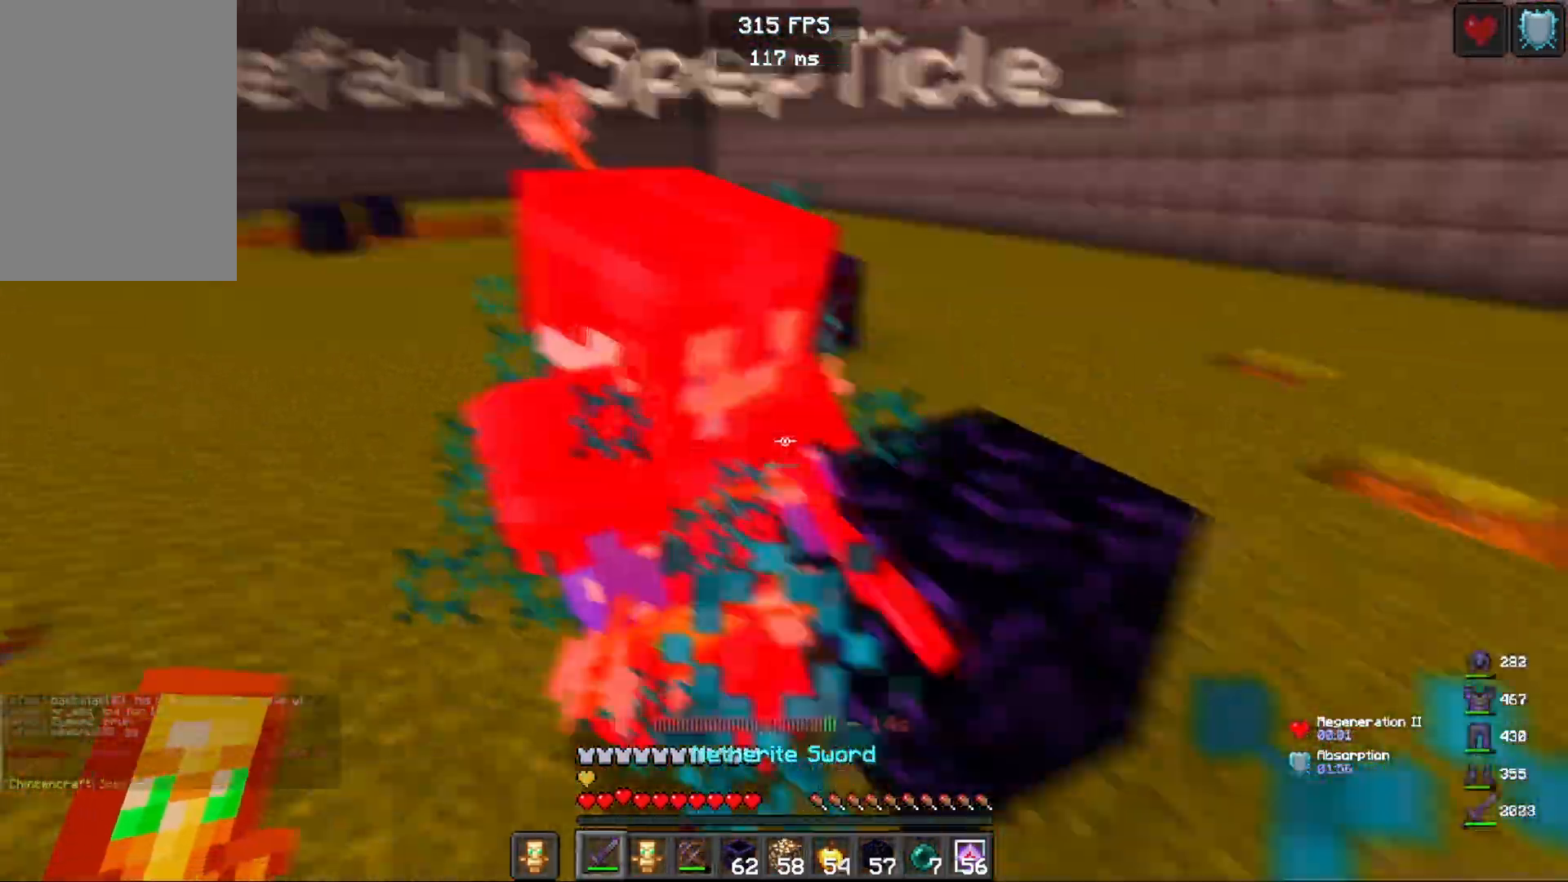
{"keys": ["d", "w"], "mouse": ["left", "right"], "events": [[33, "d", "down"], [33, "mouse_left", "up"], [50, "mouse_right", "down"], [100, "s", "down"], [117, "mouse_left", "down"], [150, "mouse_right", "up"], [217, "mouse_right", "down"], [317, "mouse_right", "up"], [367, "s", "up"], [400, "mouse_right", "down"], [450, "w", "down"]]}
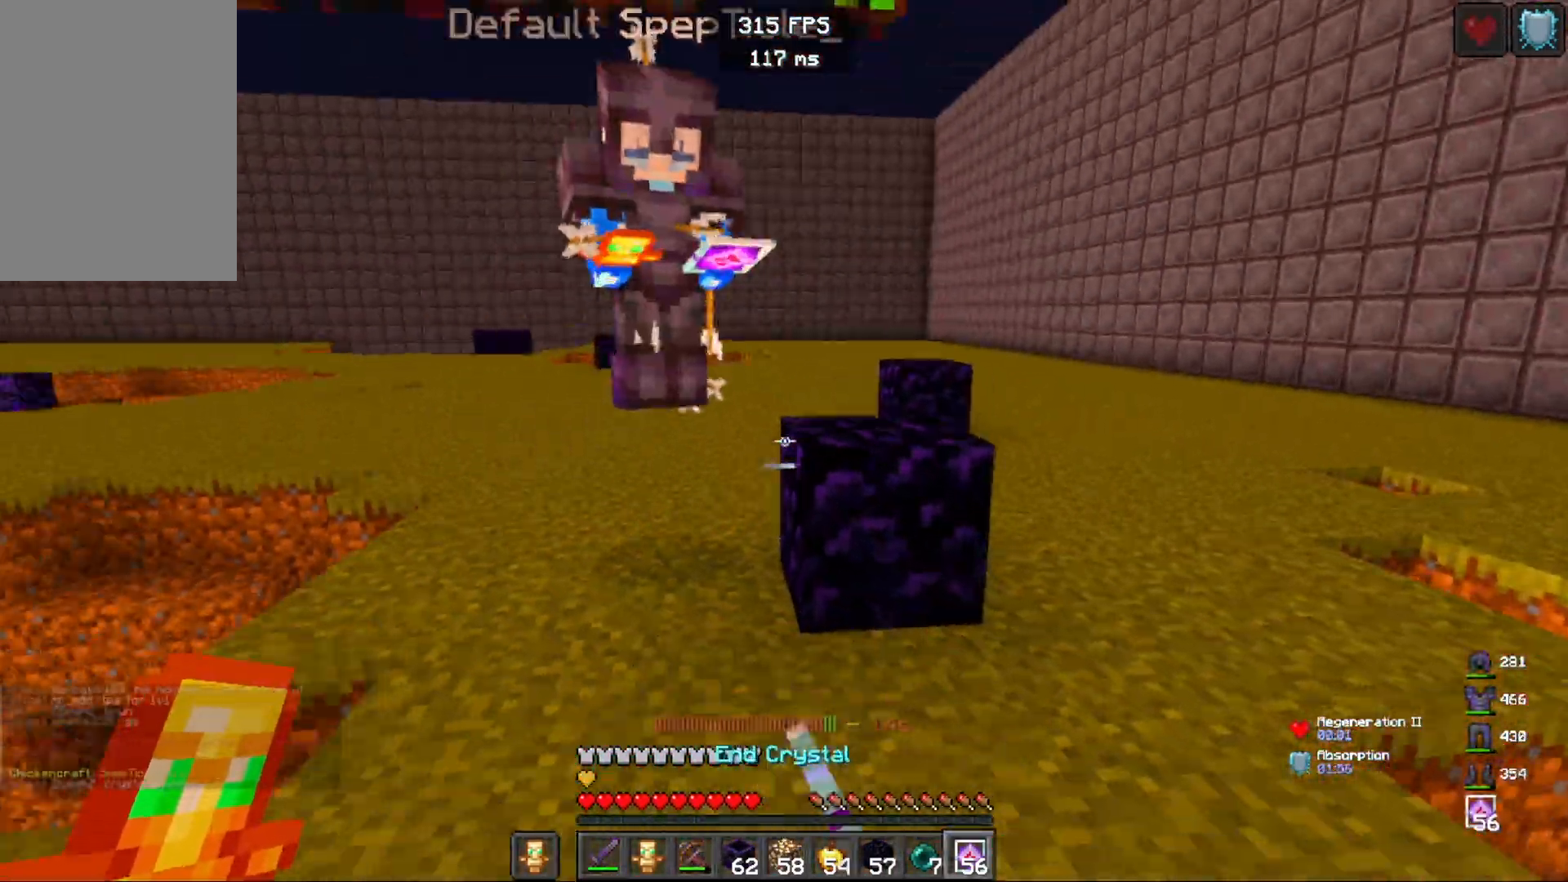
{"keys": ["d", "w"], "mouse": ["left"], "events": [[17, "mouse_right", "up"], [100, "mouse_right", "down"], [200, "mouse_right", "up"], [267, "mouse_right", "down"], [317, "mouse_left", "up"], [367, "mouse_left", "down"], [367, "mouse_right", "up"]]}
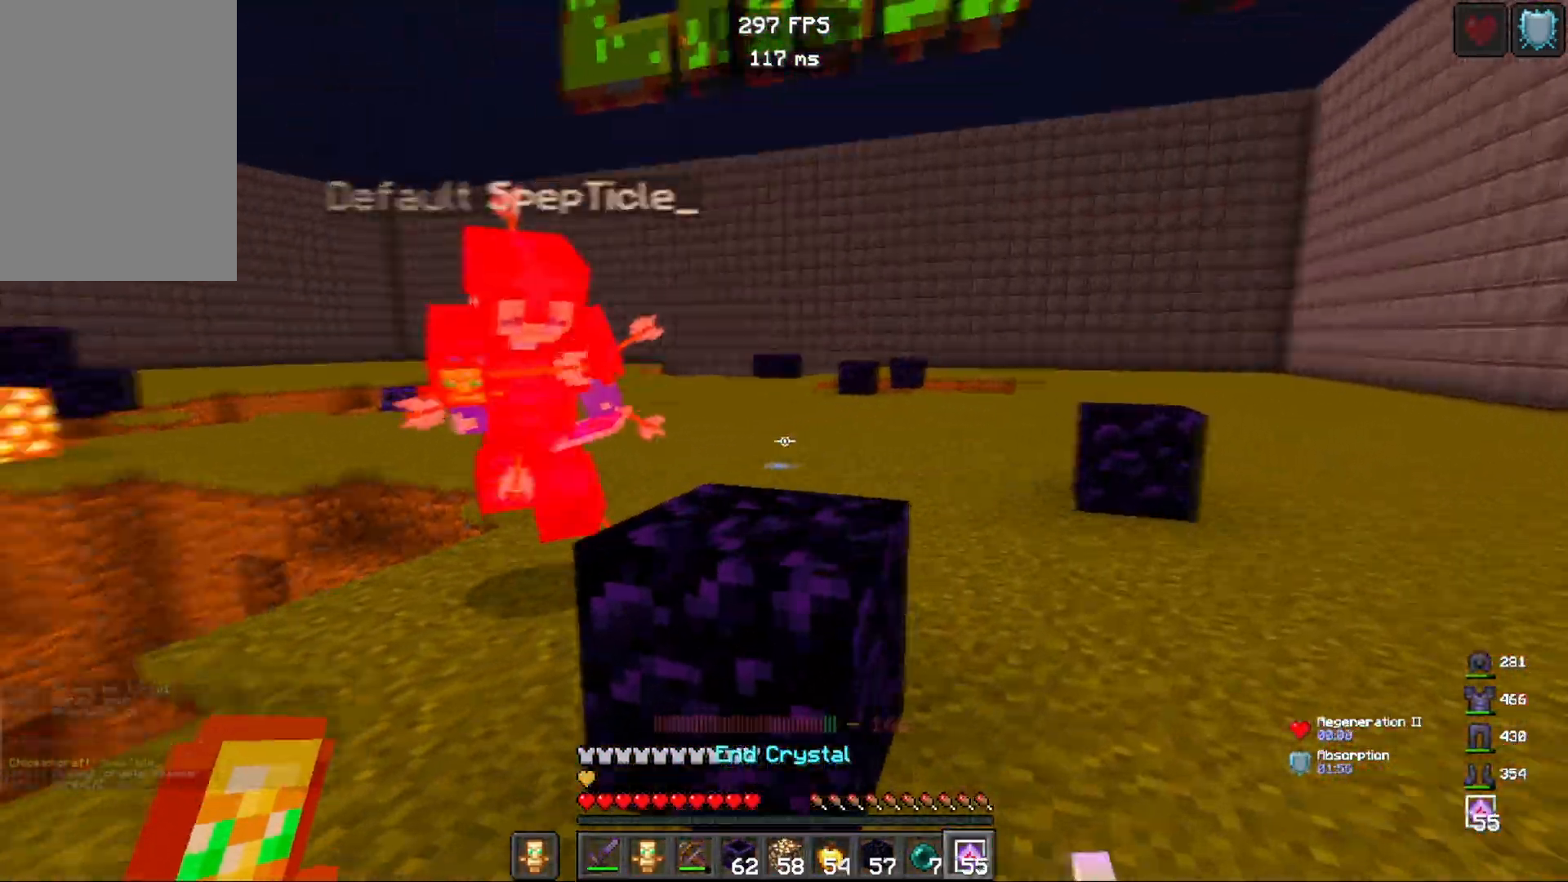
{"keys": ["d", "w"], "mouse": [], "events": [[200, "mouse_left", "up"]]}
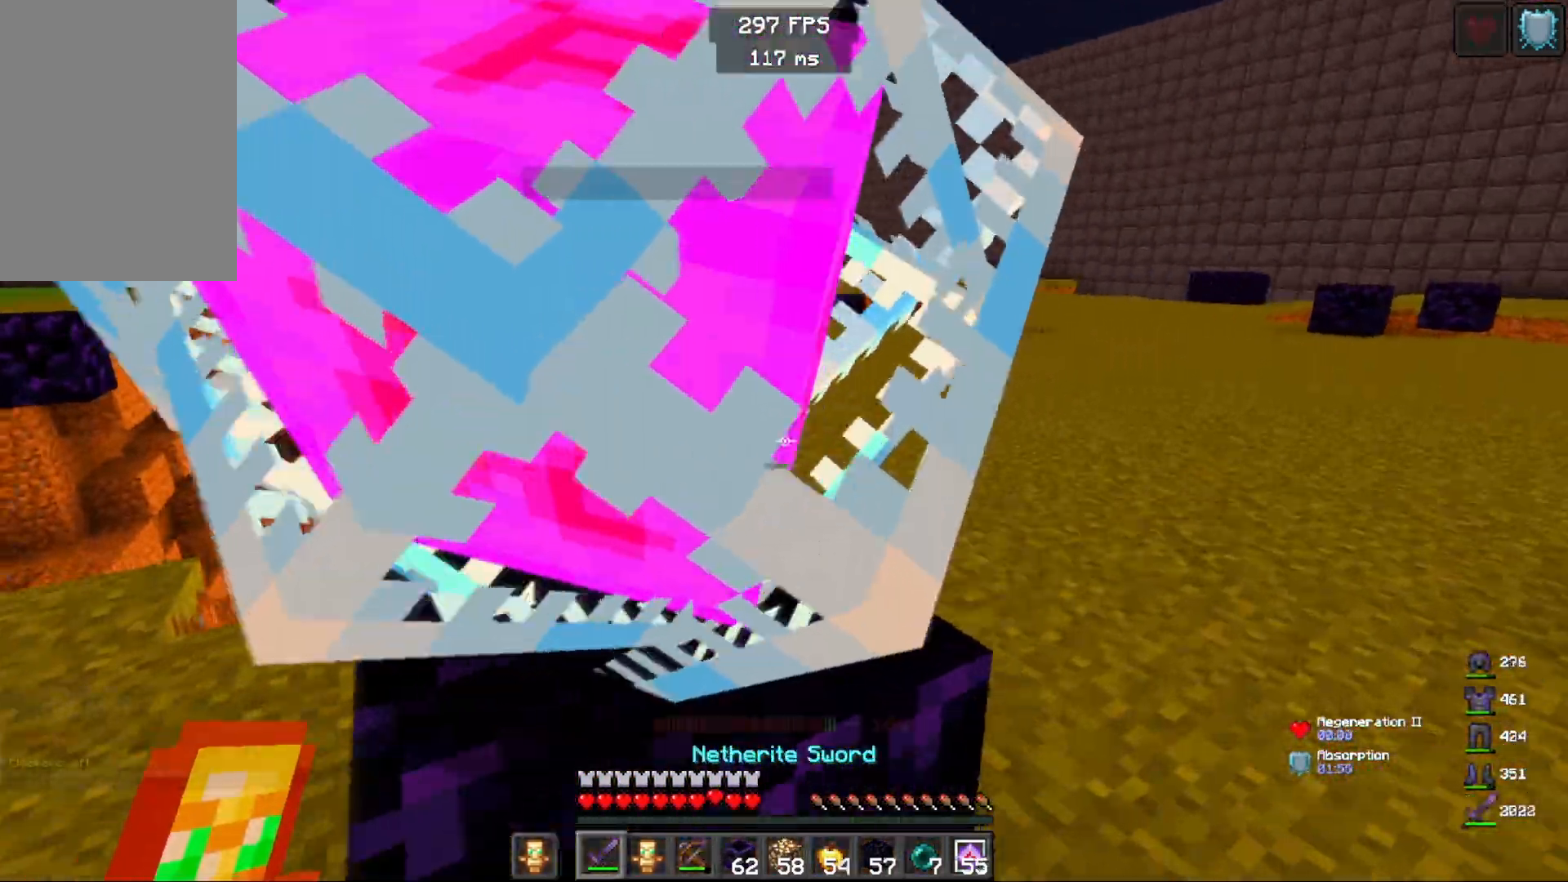
{"keys": ["d"], "mouse": [], "events": [[467, "w", "up"]]}
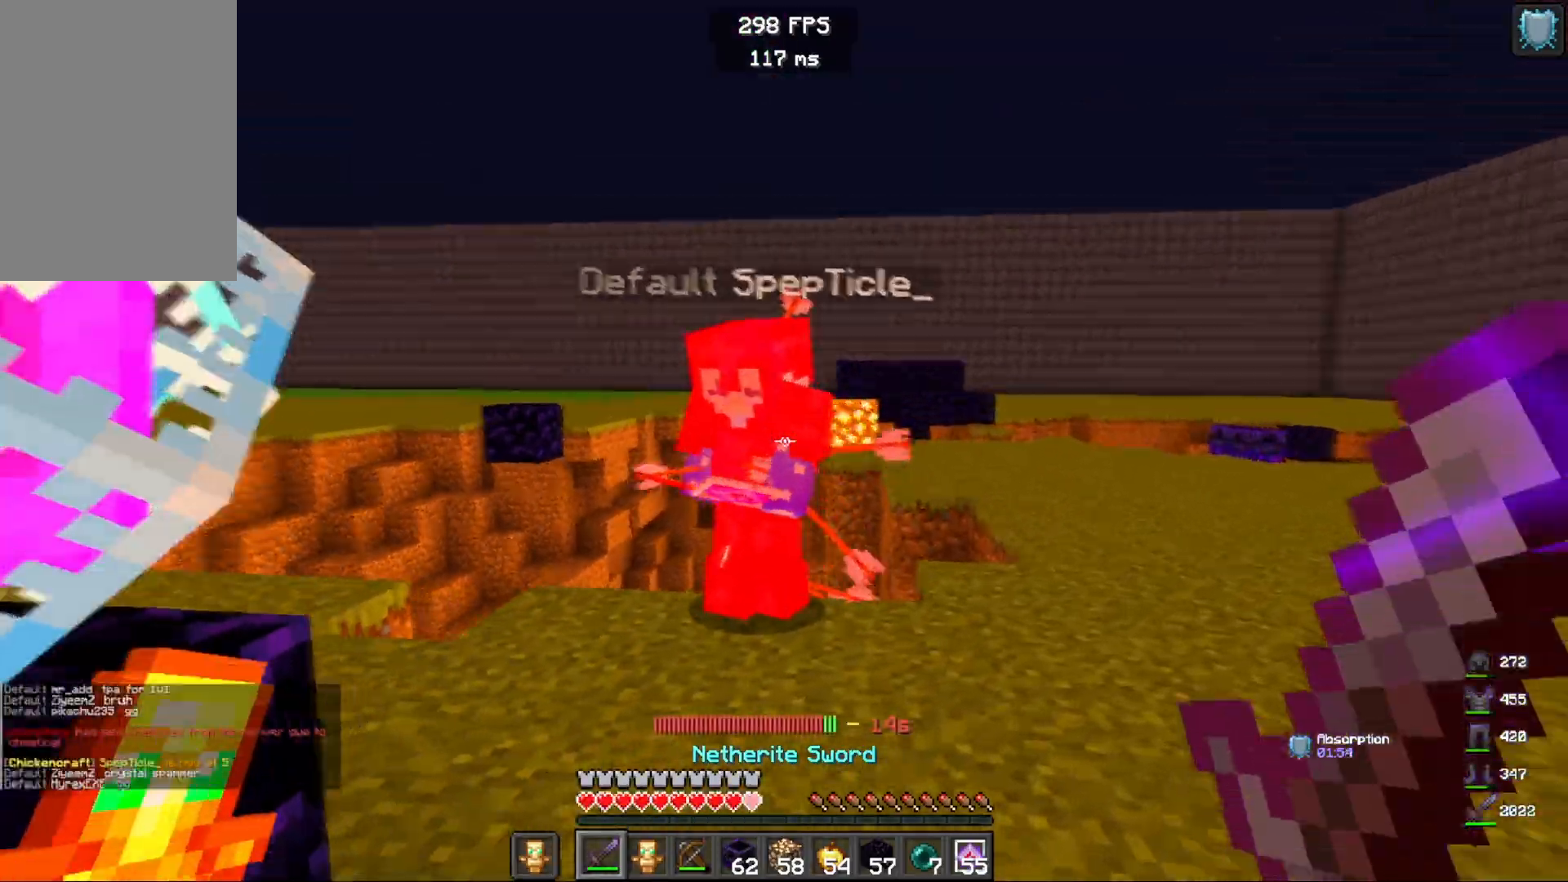
{"keys": ["w"], "mouse": [], "events": [[67, "s", "down"], [217, "s", "up"], [250, "w", "down"], [333, "d", "up"]]}
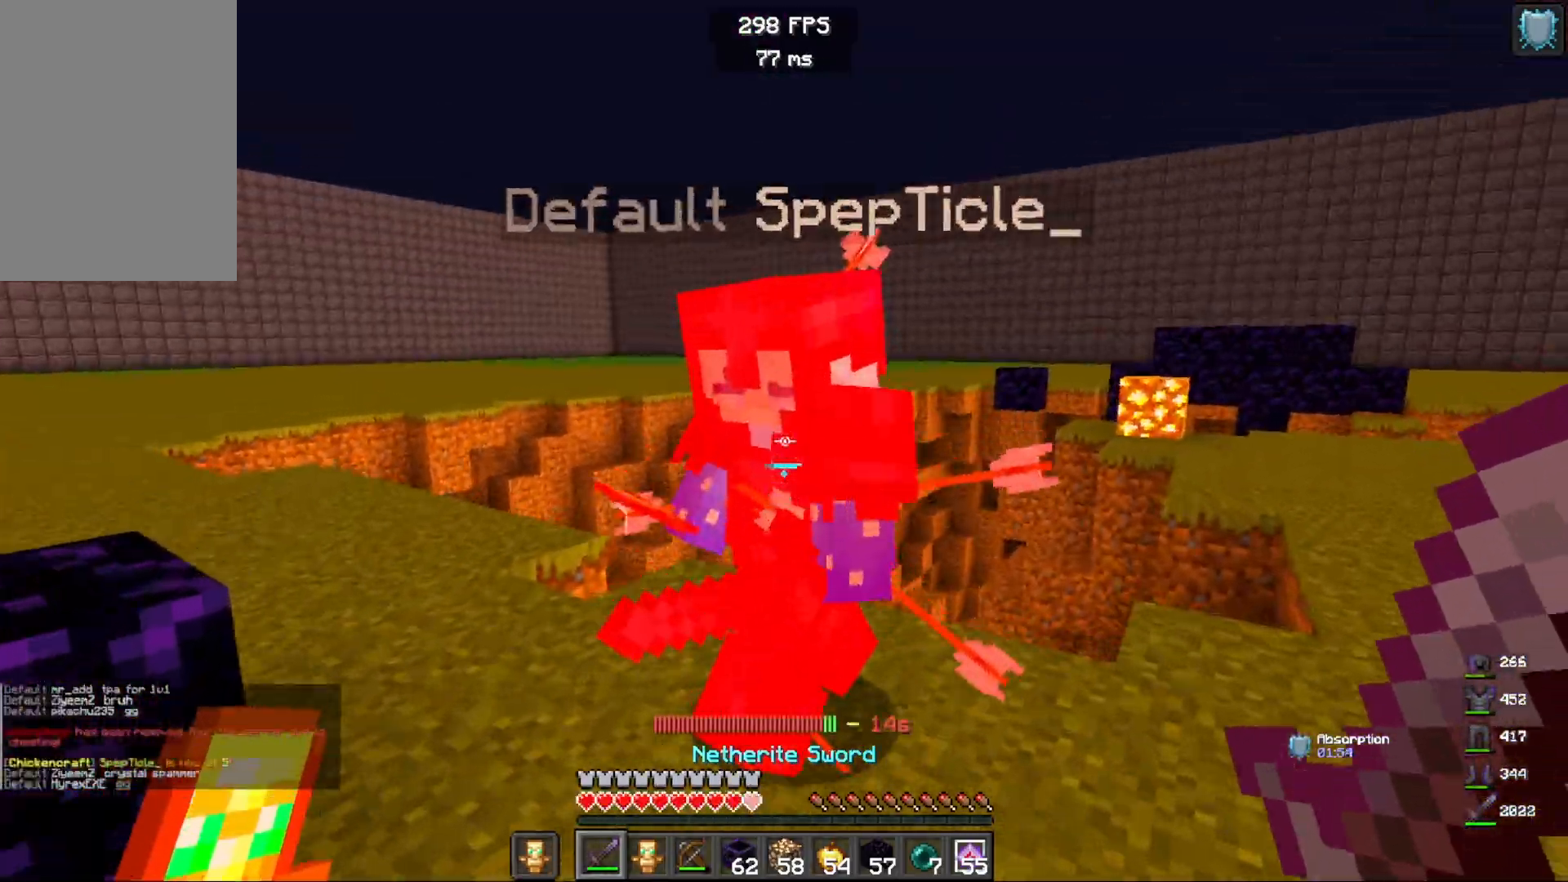
{"keys": ["a"], "mouse": ["left", "right"], "events": [[17, "a", "down"], [83, "mouse_left", "down"], [150, "w", "up"], [233, "mouse_left", "up"], [250, "mouse_right", "down"], [333, "mouse_left", "down"], [383, "mouse_right", "up"], [450, "mouse_right", "down"]]}
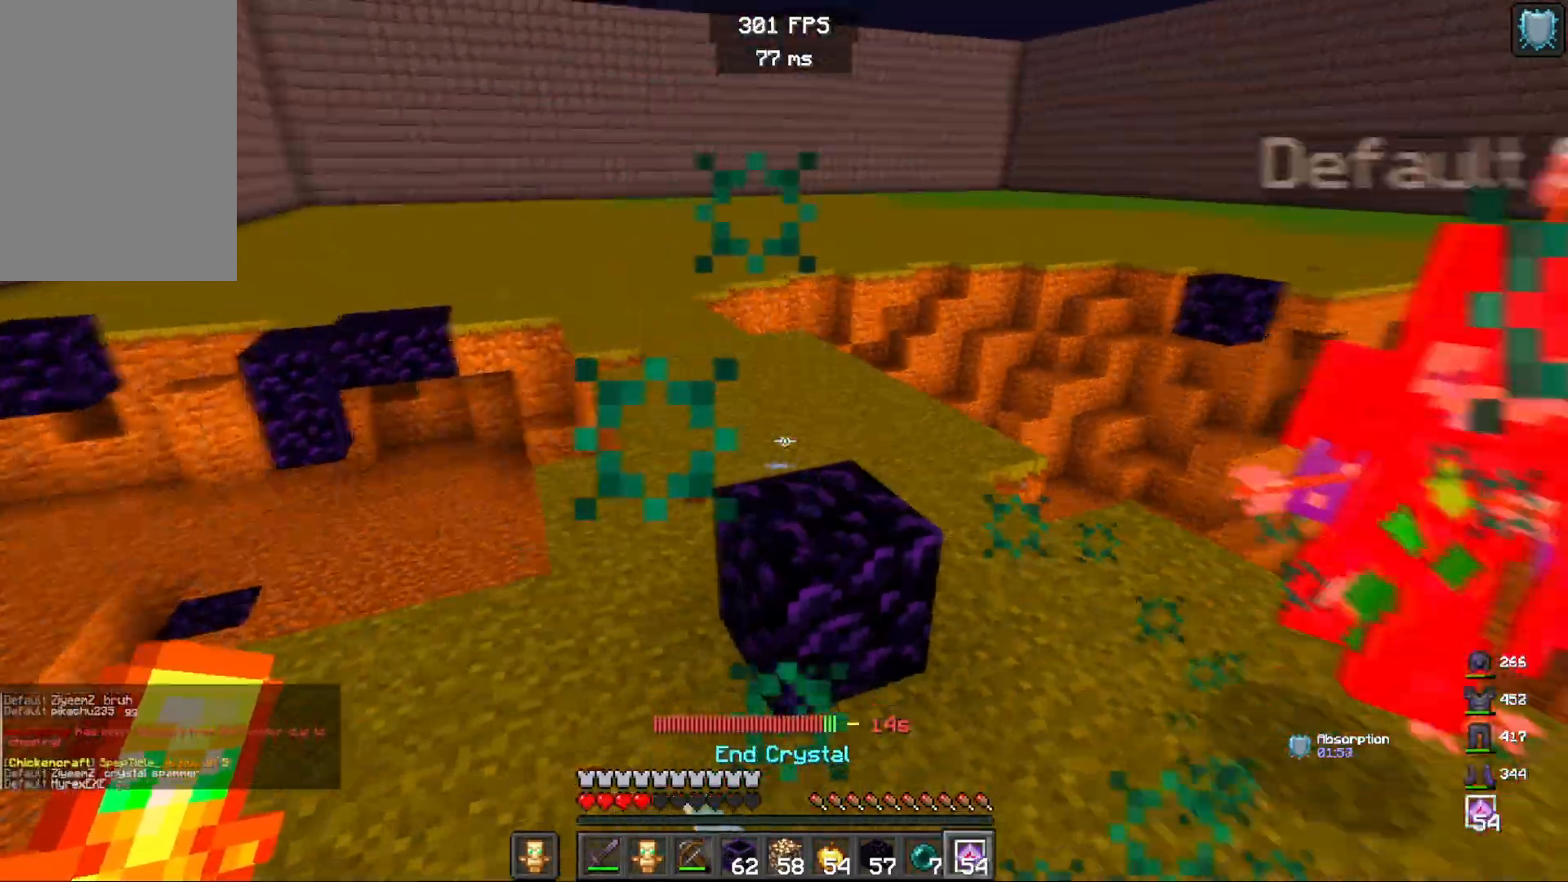
{"keys": ["w"], "mouse": [], "events": [[67, "mouse_right", "up"], [167, "mouse_left", "up"], [217, "w", "down"], [500, "a", "up"]]}
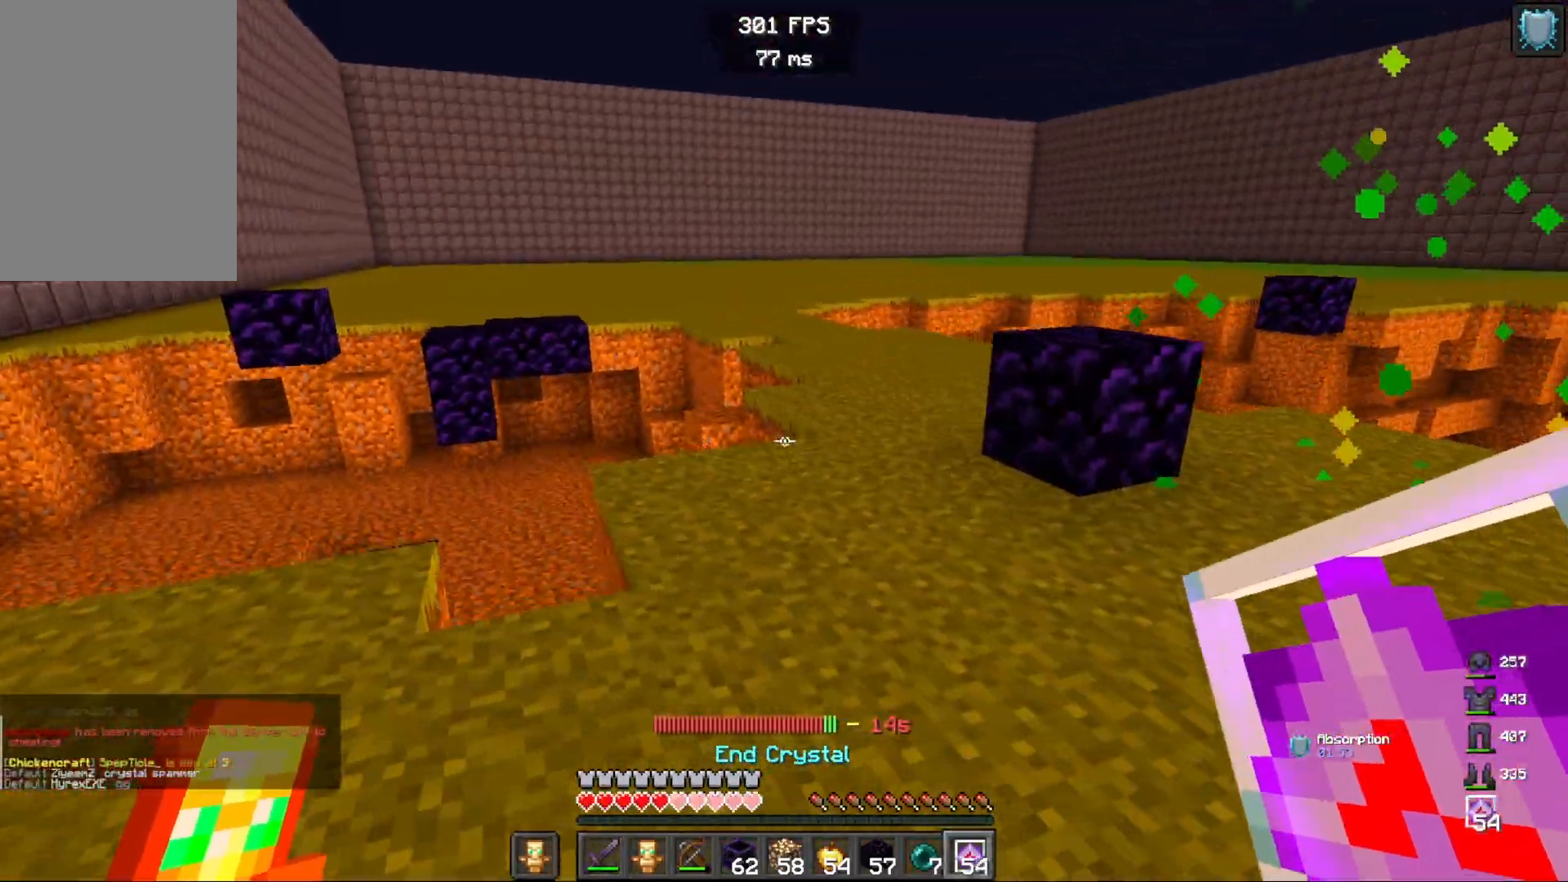
{"keys": ["space", "w"], "mouse": ["right"], "events": [[250, "space", "down"], [500, "mouse_right", "down"]]}
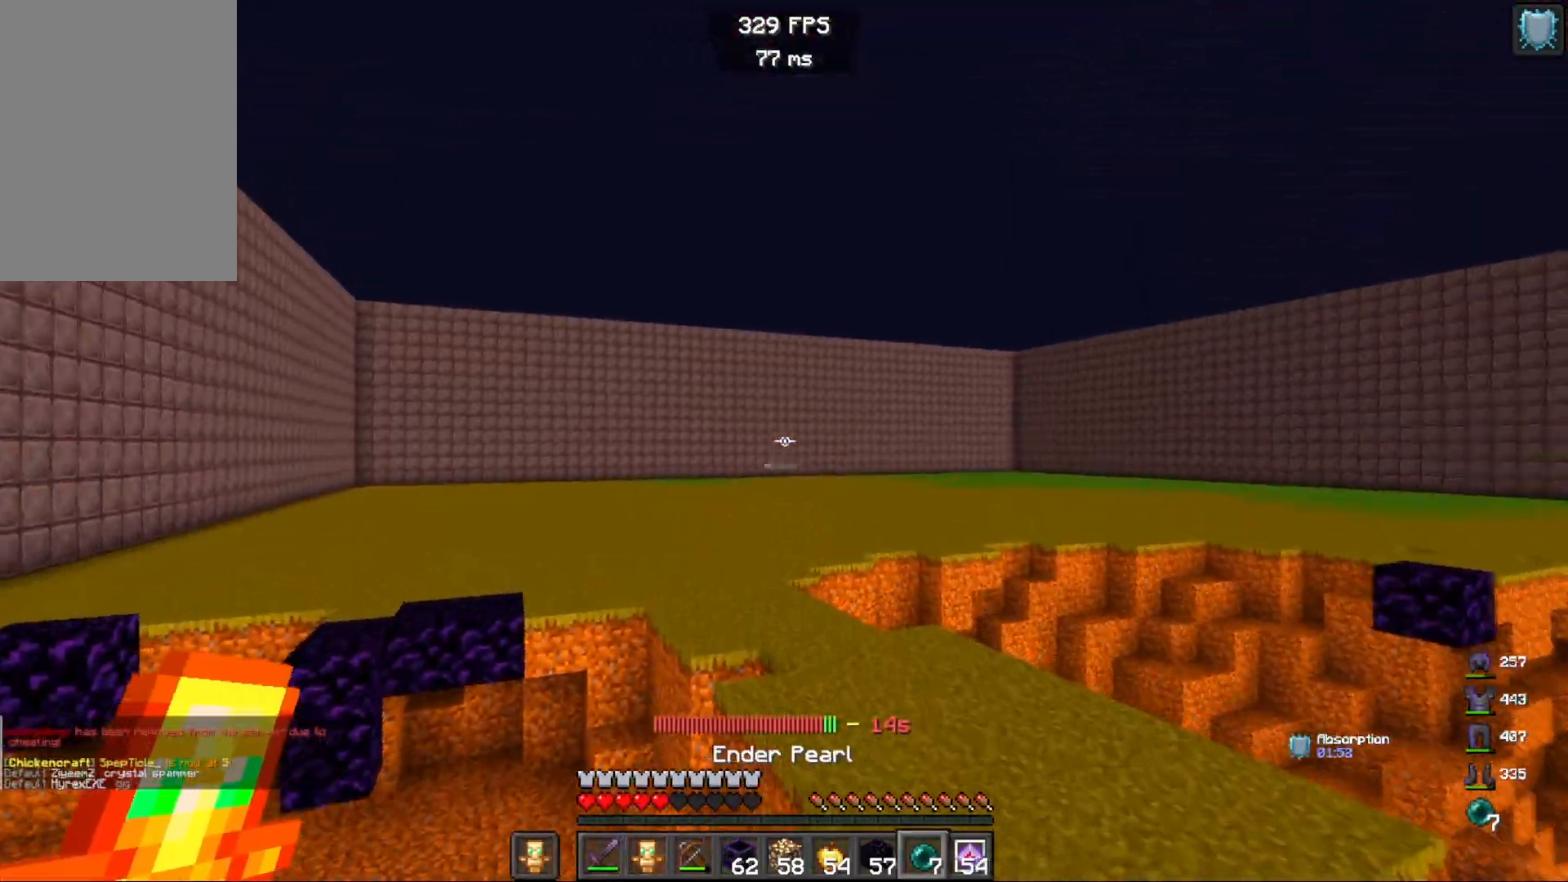
{"keys": ["w"], "mouse": [], "events": [[17, "space", "up"], [150, "mouse_right", "up"]]}
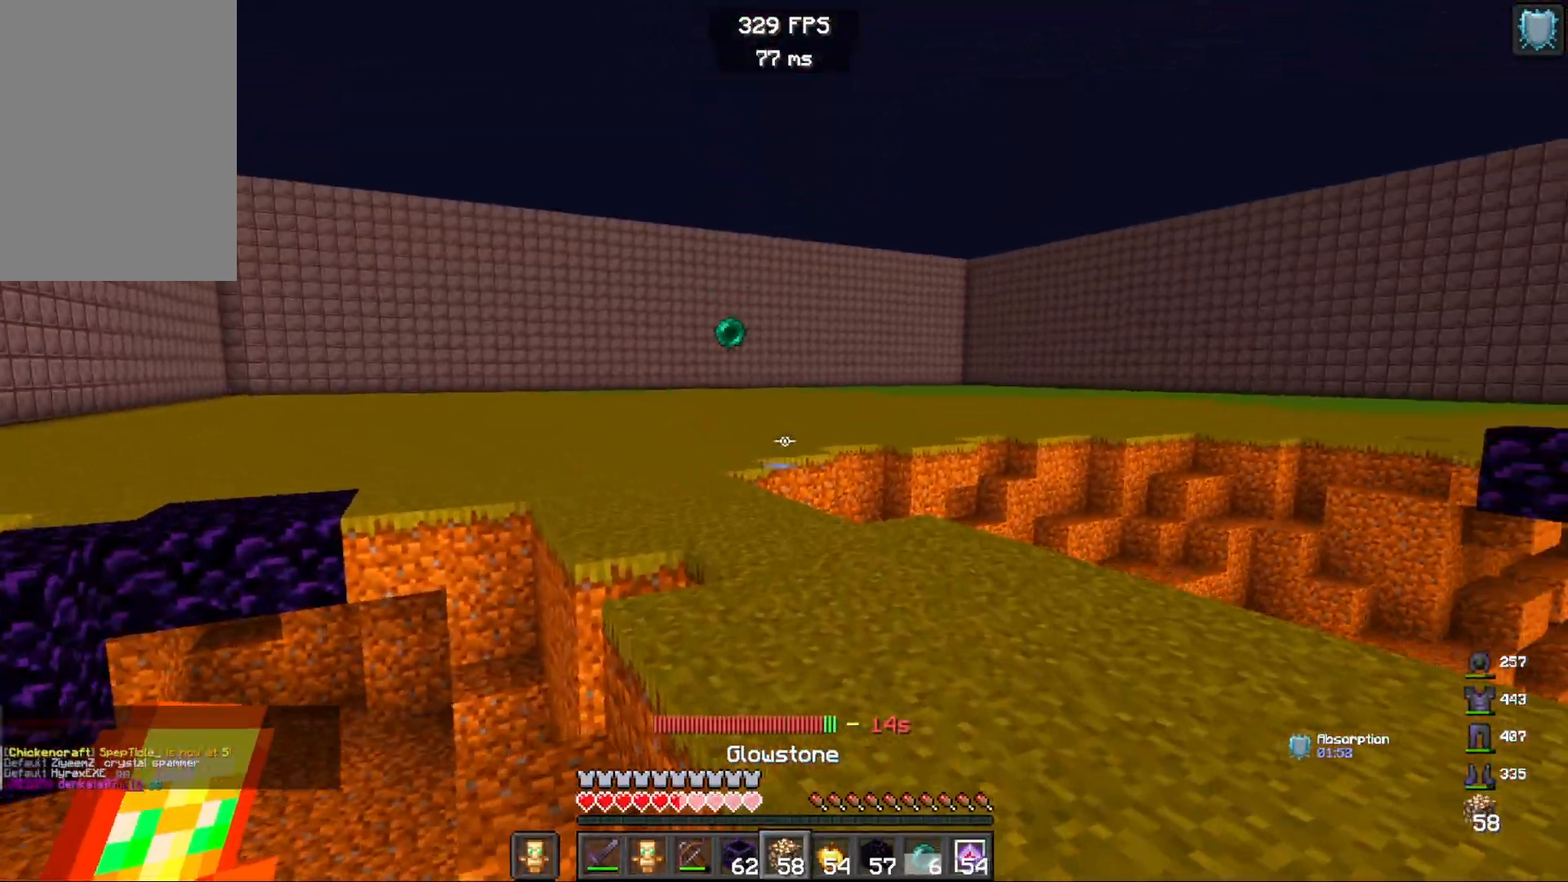
{"keys": ["s", "w"], "mouse": ["right"], "events": [[400, "mouse_right", "down"], [500, "s", "down"]]}
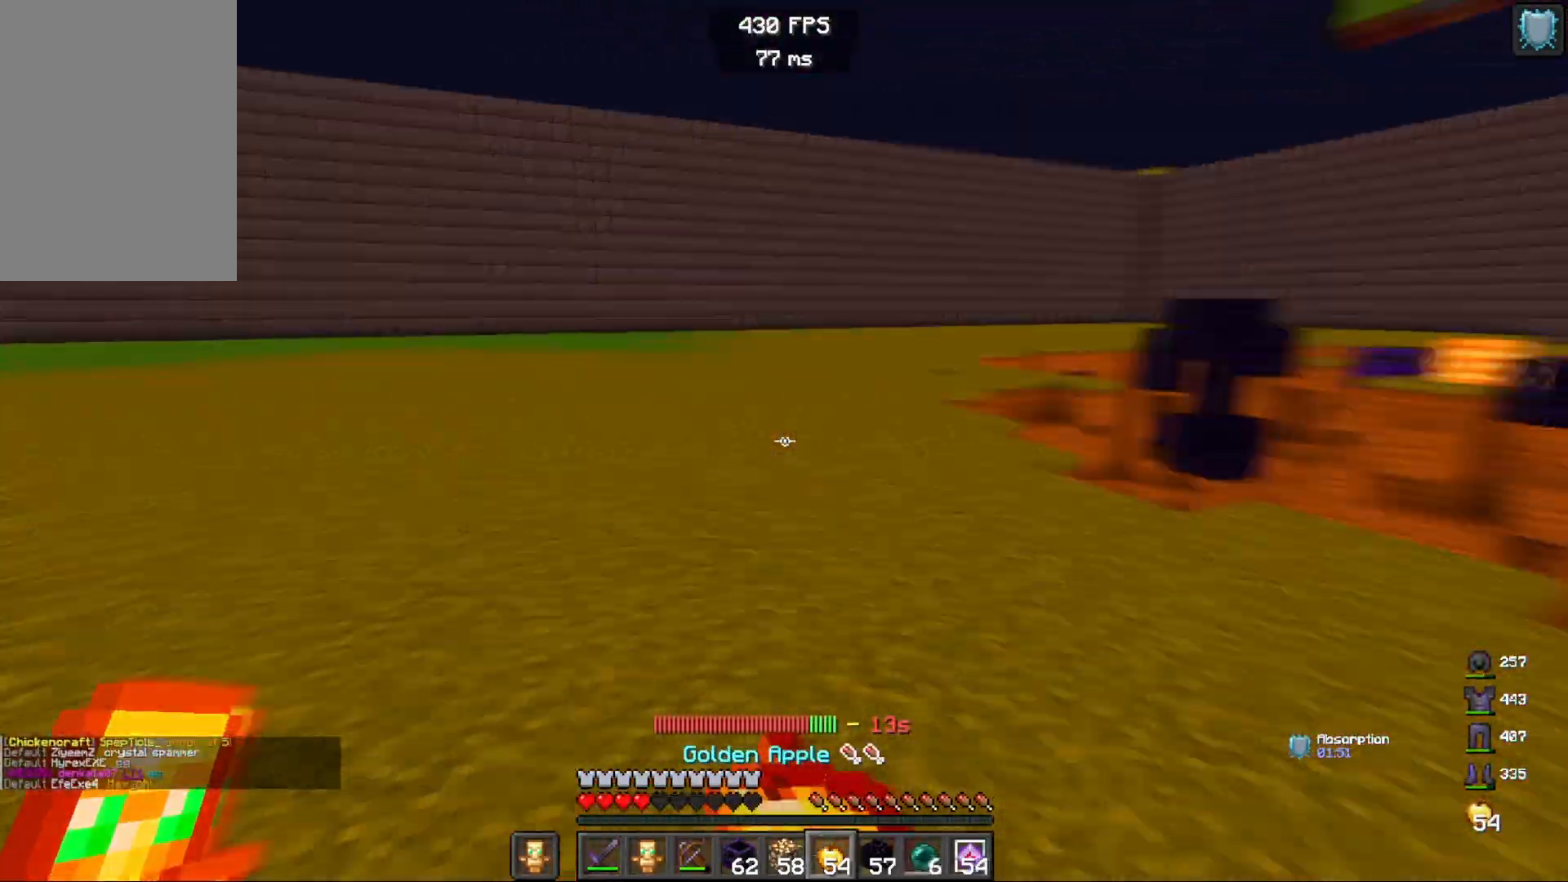
{"keys": ["s"], "mouse": ["right"], "events": [[83, "w", "up"]]}
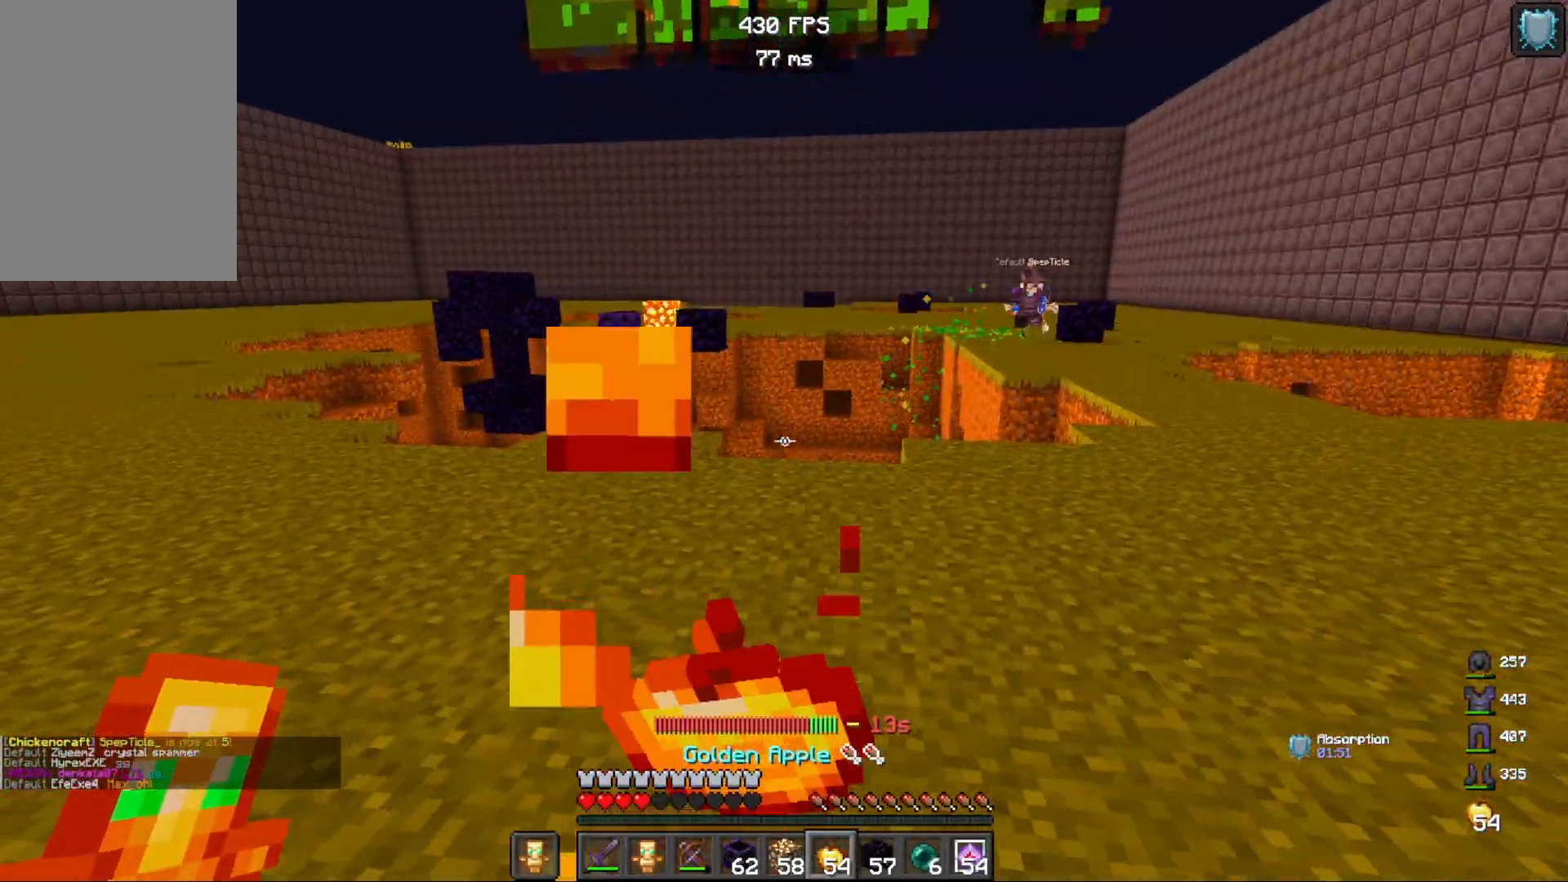
{"keys": ["w"], "mouse": ["right"], "events": [[350, "w", "down"], [450, "s", "up"]]}
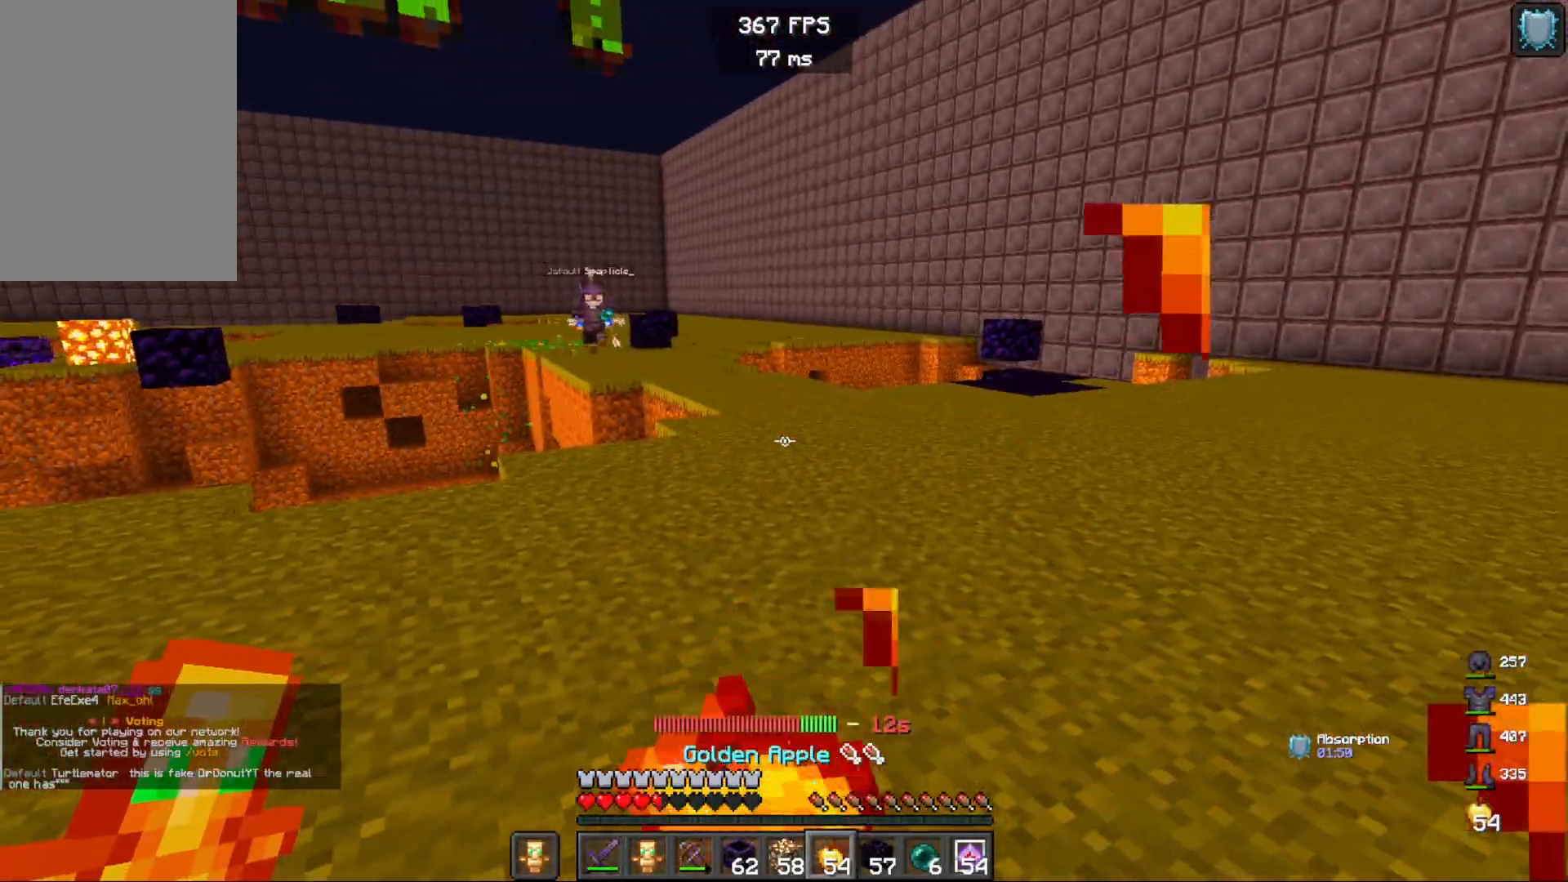
{"keys": ["d", "w"], "mouse": ["right"], "events": [[33, "d", "down"]]}
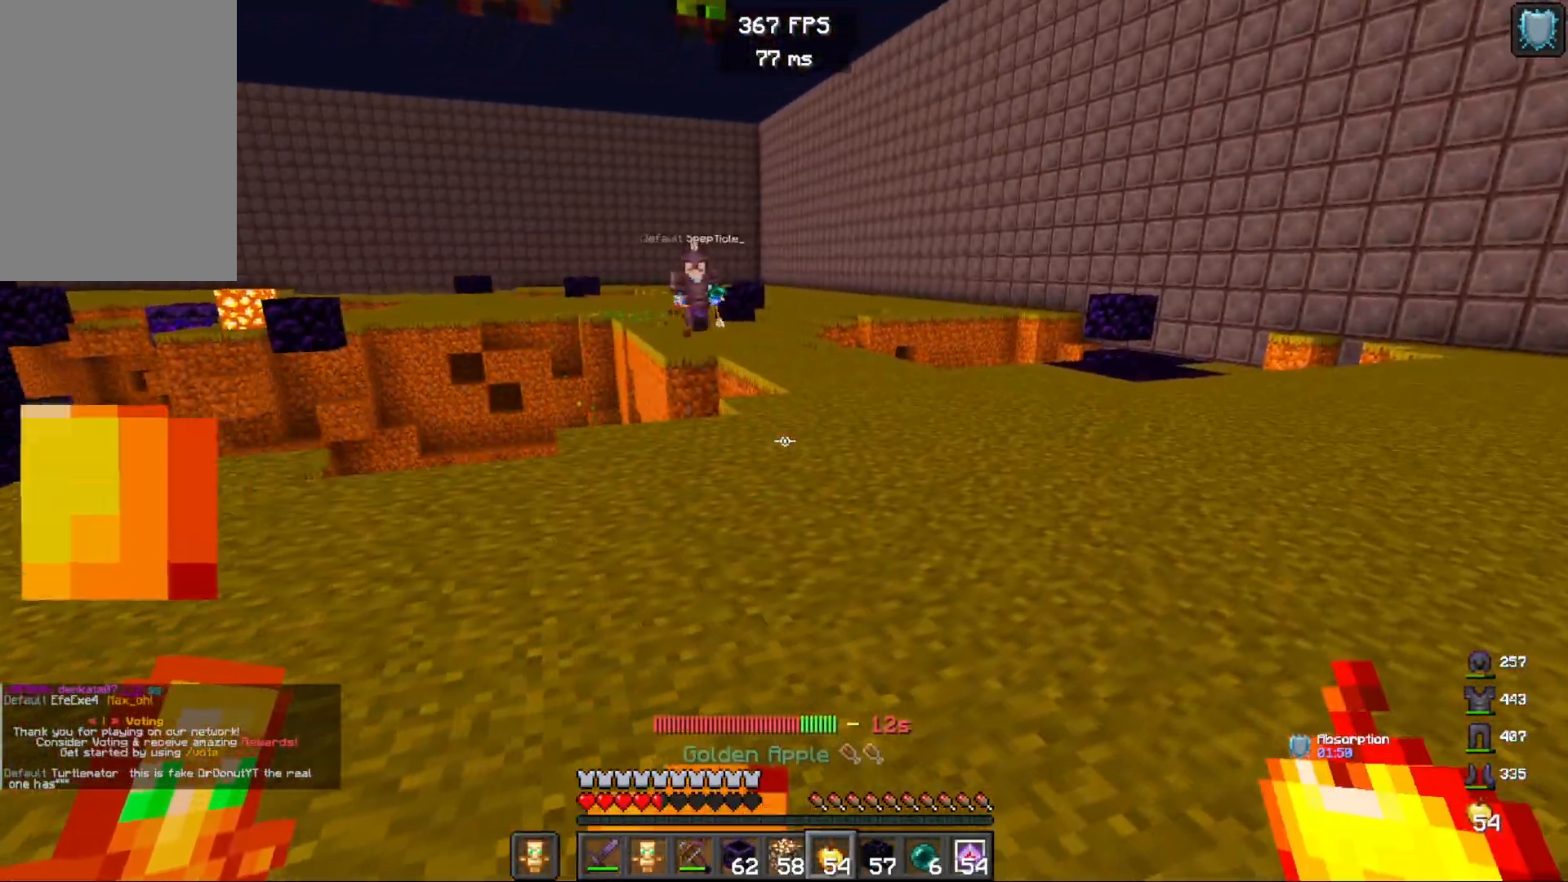
{"keys": ["a", "w"], "mouse": [], "events": [[150, "w", "up"], [283, "w", "down"], [383, "mouse_right", "up"], [450, "a", "down"], [483, "d", "up"]]}
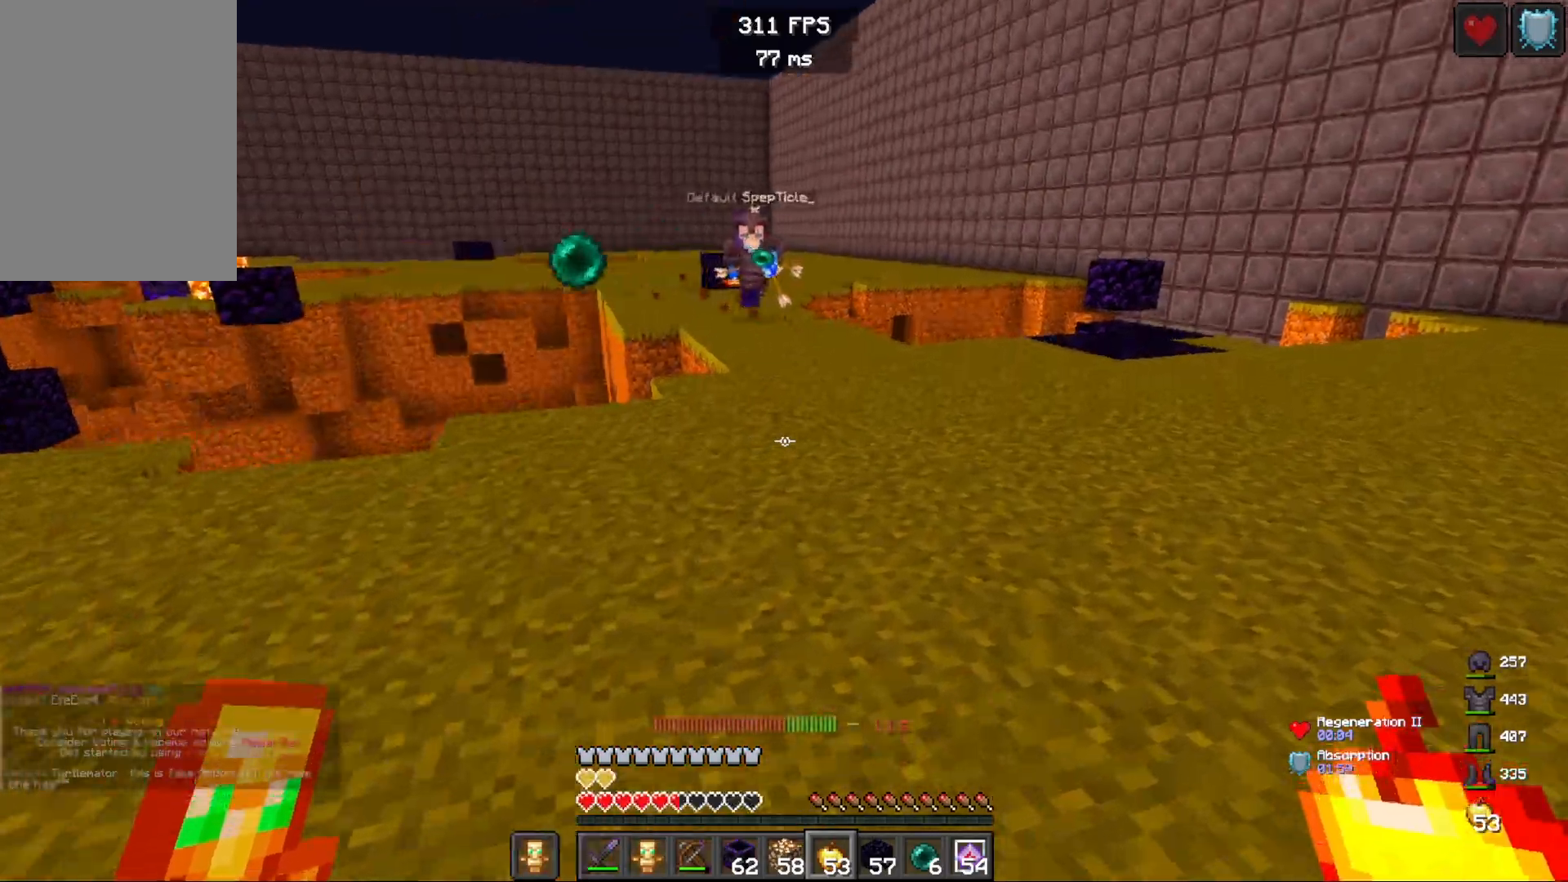
{"keys": ["a", "w"], "mouse": [], "events": [[67, "w", "up"], [100, "w", "down"], [250, "mouse_right", "down"], [433, "mouse_right", "up"]]}
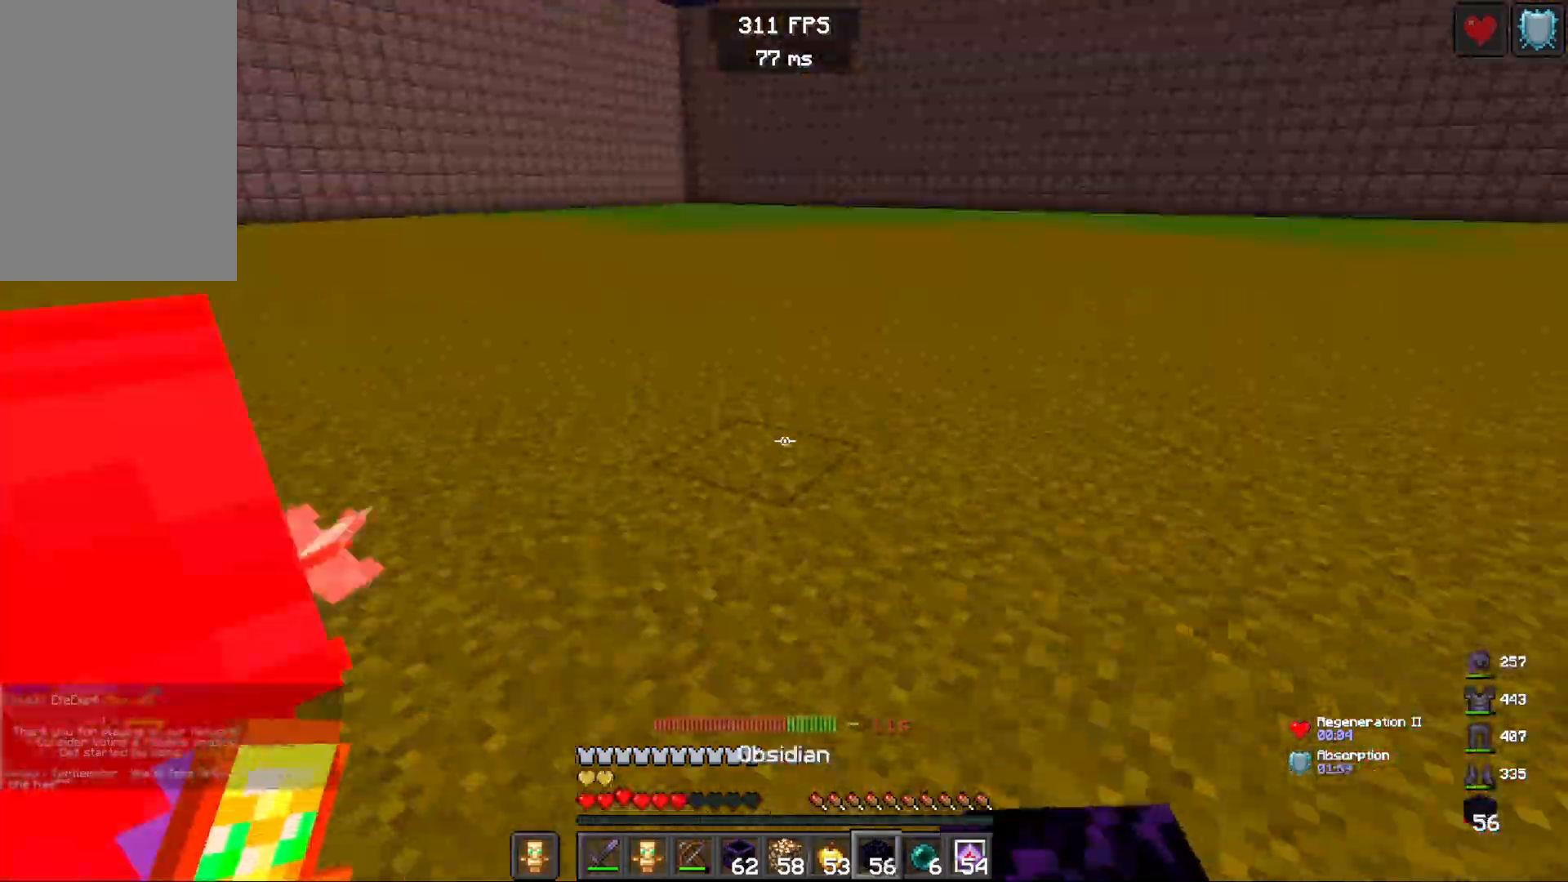
{"keys": ["a", "w"], "mouse": ["left"], "events": [[483, "mouse_left", "down"]]}
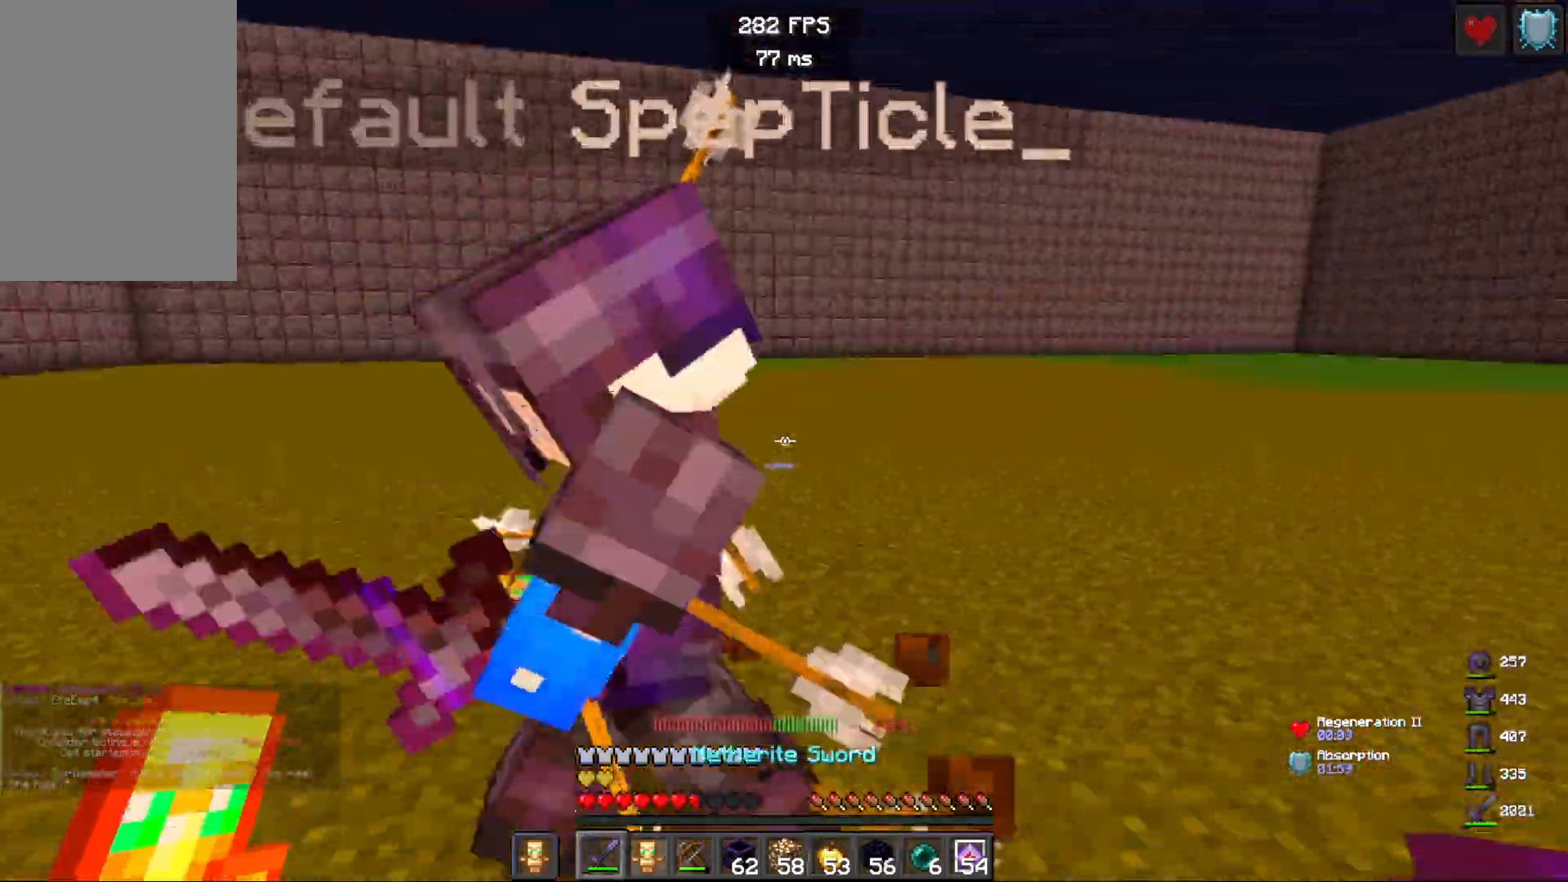
{"keys": ["a"], "mouse": ["right"], "events": [[133, "w", "up"], [167, "mouse_left", "up"], [233, "mouse_right", "down"], [400, "mouse_right", "up"], [467, "mouse_right", "down"]]}
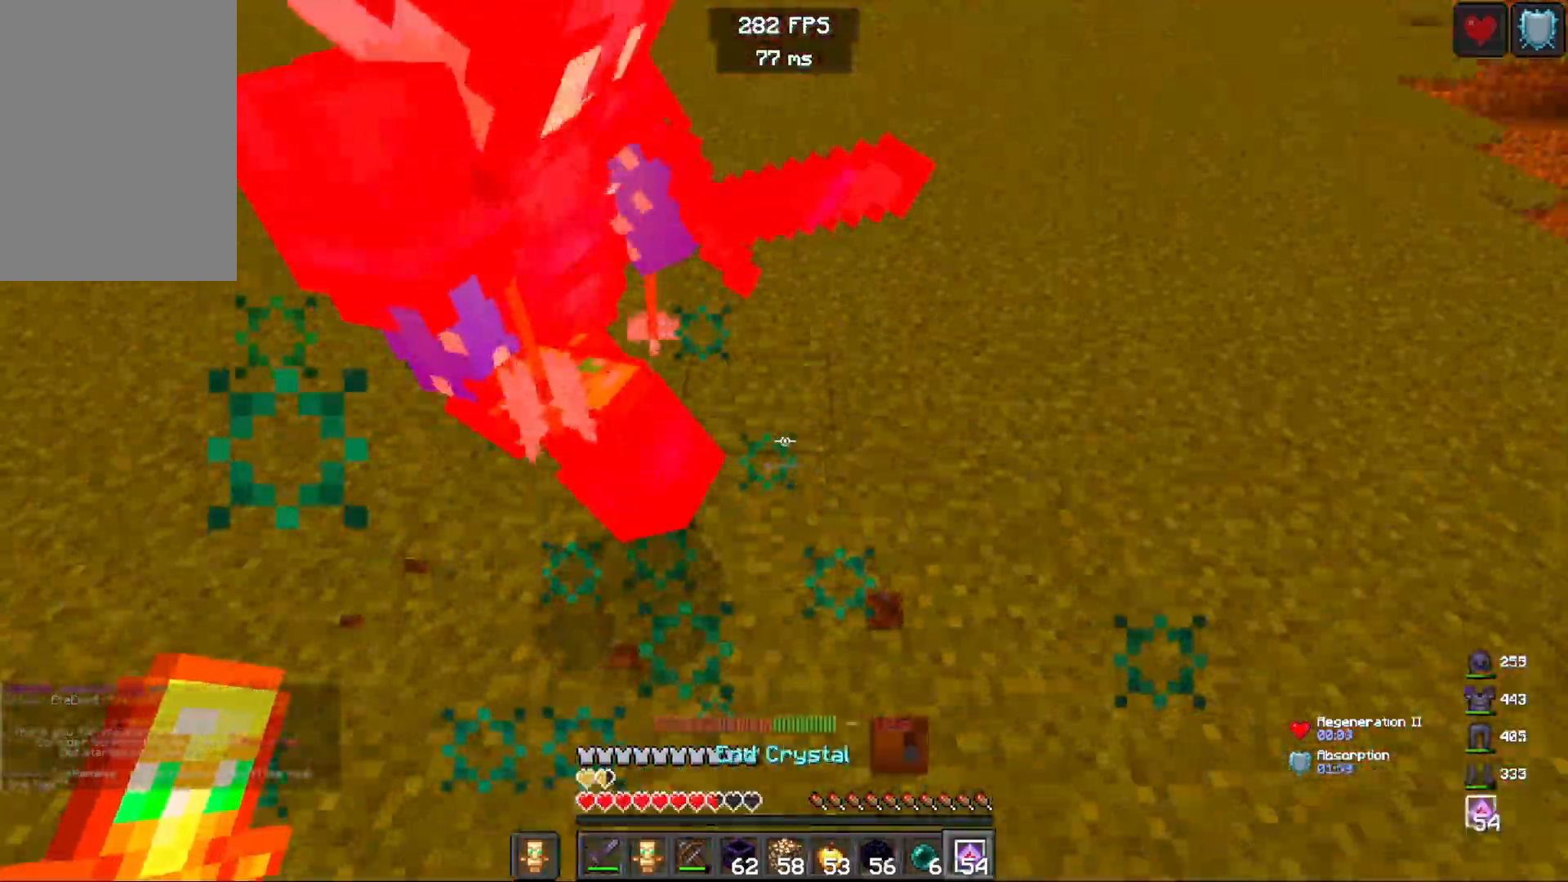
{"keys": ["a"], "mouse": ["right"], "events": [[33, "mouse_left", "down"], [83, "mouse_right", "up"], [133, "mouse_right", "down"], [150, "mouse_left", "up"], [233, "mouse_right", "up"], [350, "mouse_right", "down"]]}
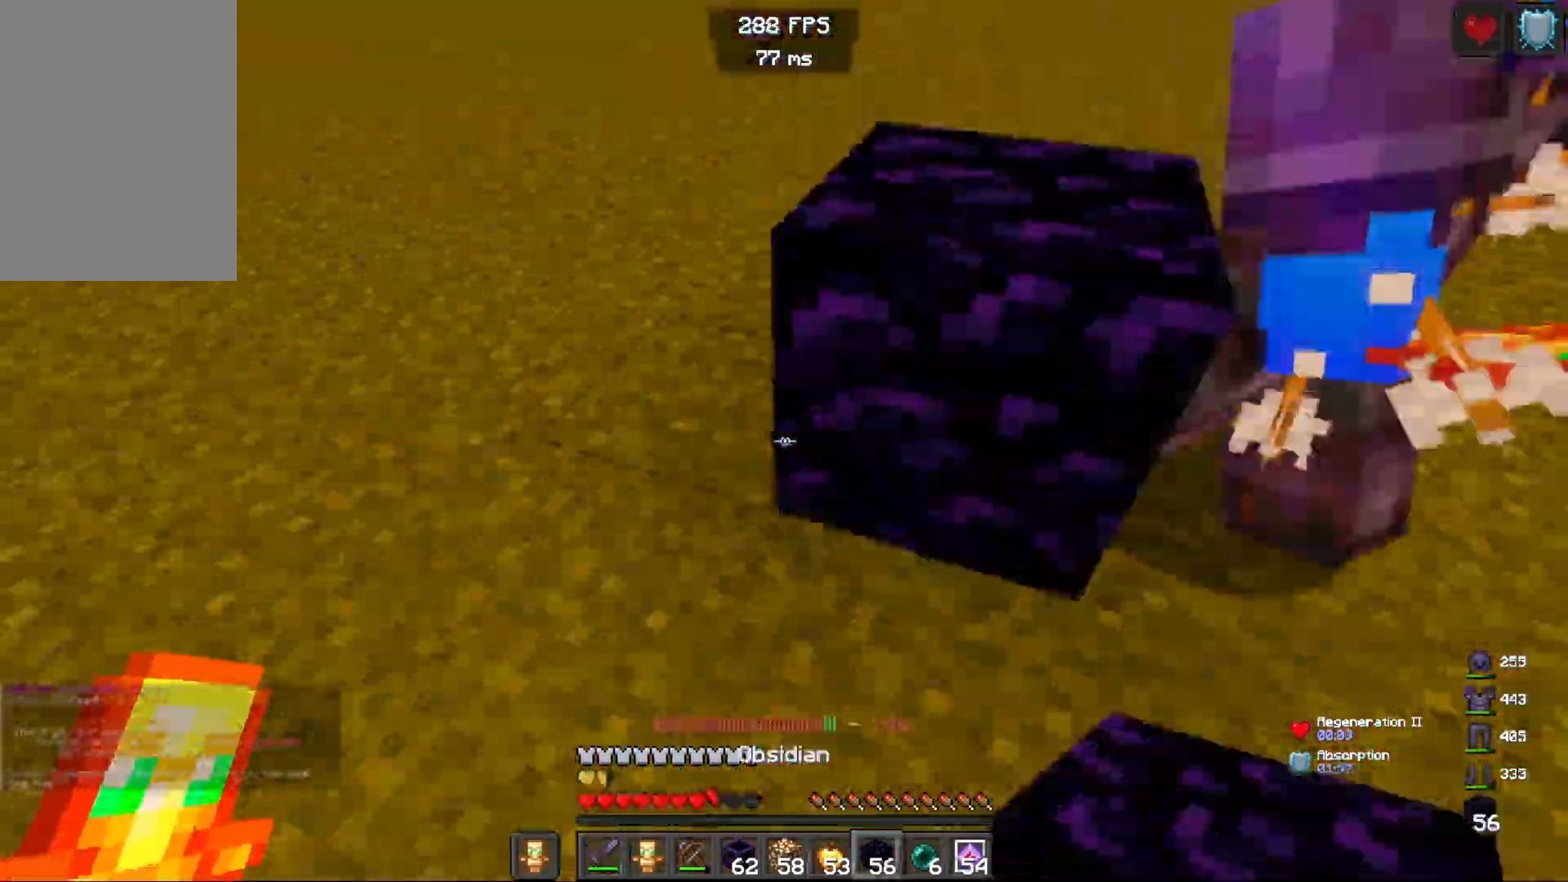
{"keys": ["a", "w"], "mouse": ["left"], "events": [[17, "mouse_right", "up"], [100, "w", "down"], [367, "mouse_left", "down"]]}